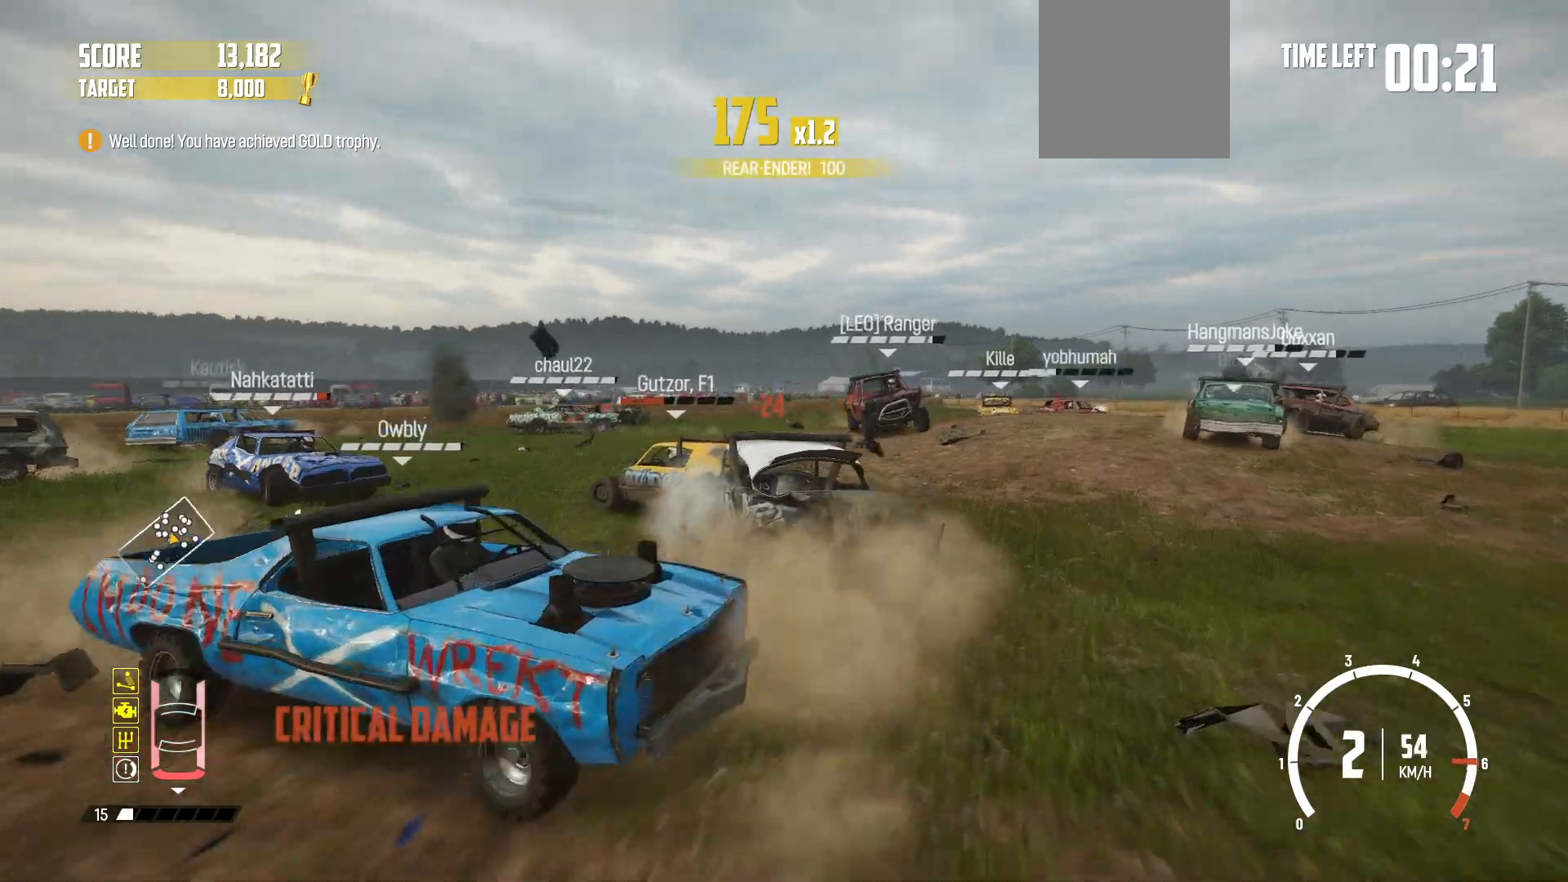
Gameplay with a controller (Xbox layout); each line is a JSON object with the inputs held at the frame after it. "events" lists button and stick changes between this image and that frame as [ms after this image, input, new state], when the widget could be followed in between. Not read: right_stick.
{"buttons": ["R2"], "left_stick": "right", "events": [[317, "left_stick", "right"]]}
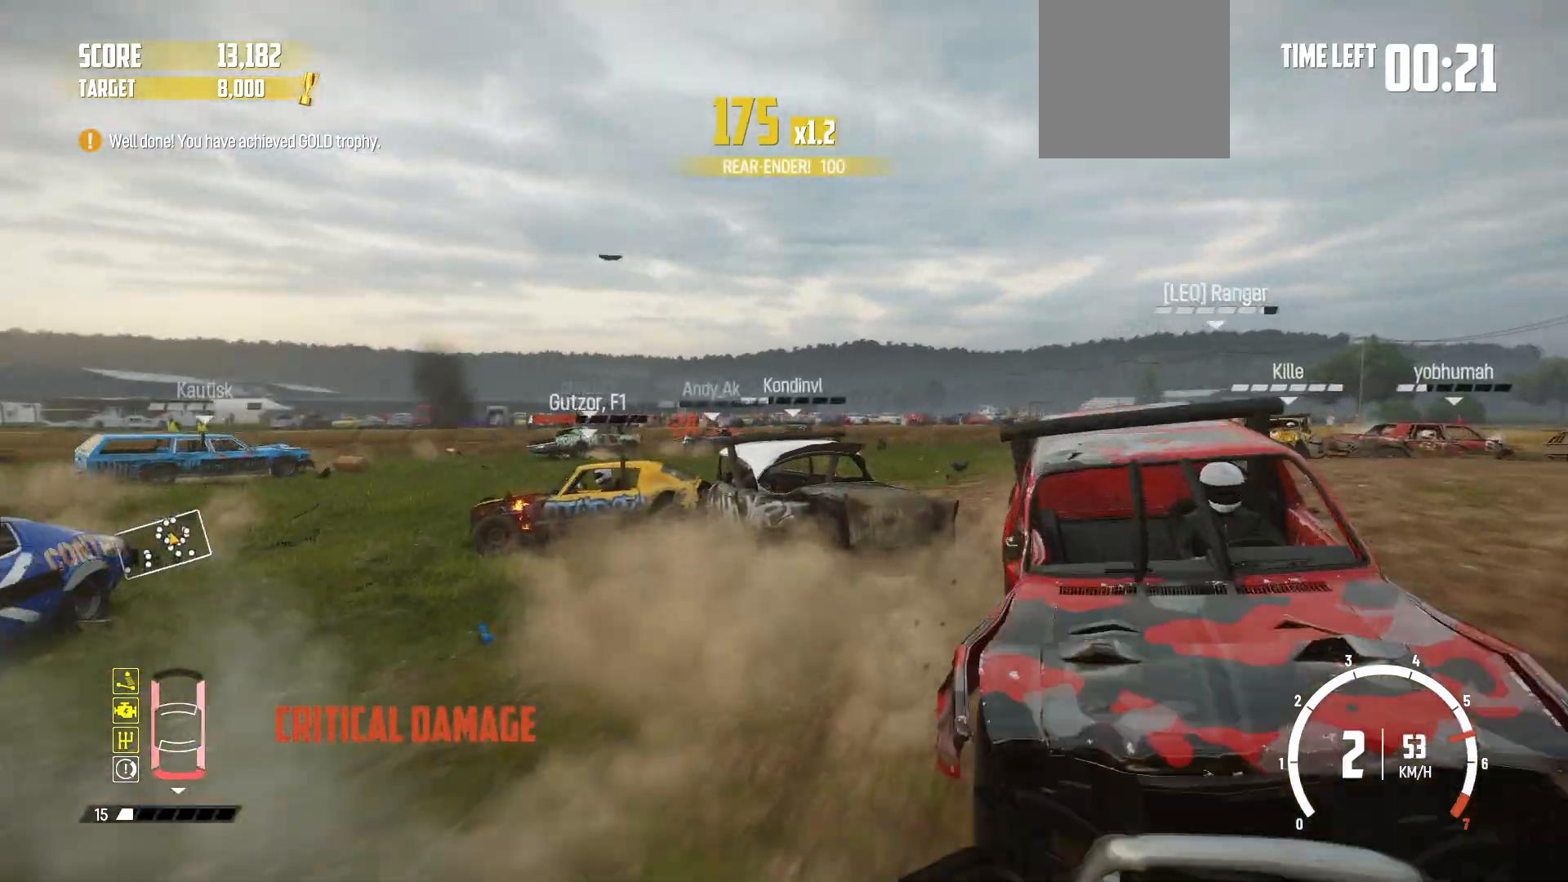
{"buttons": ["R2"], "left_stick": "right", "events": [[167, "R1", "down"], [300, "R1", "up"], [350, "R2", "up"], [367, "R2", "down"]]}
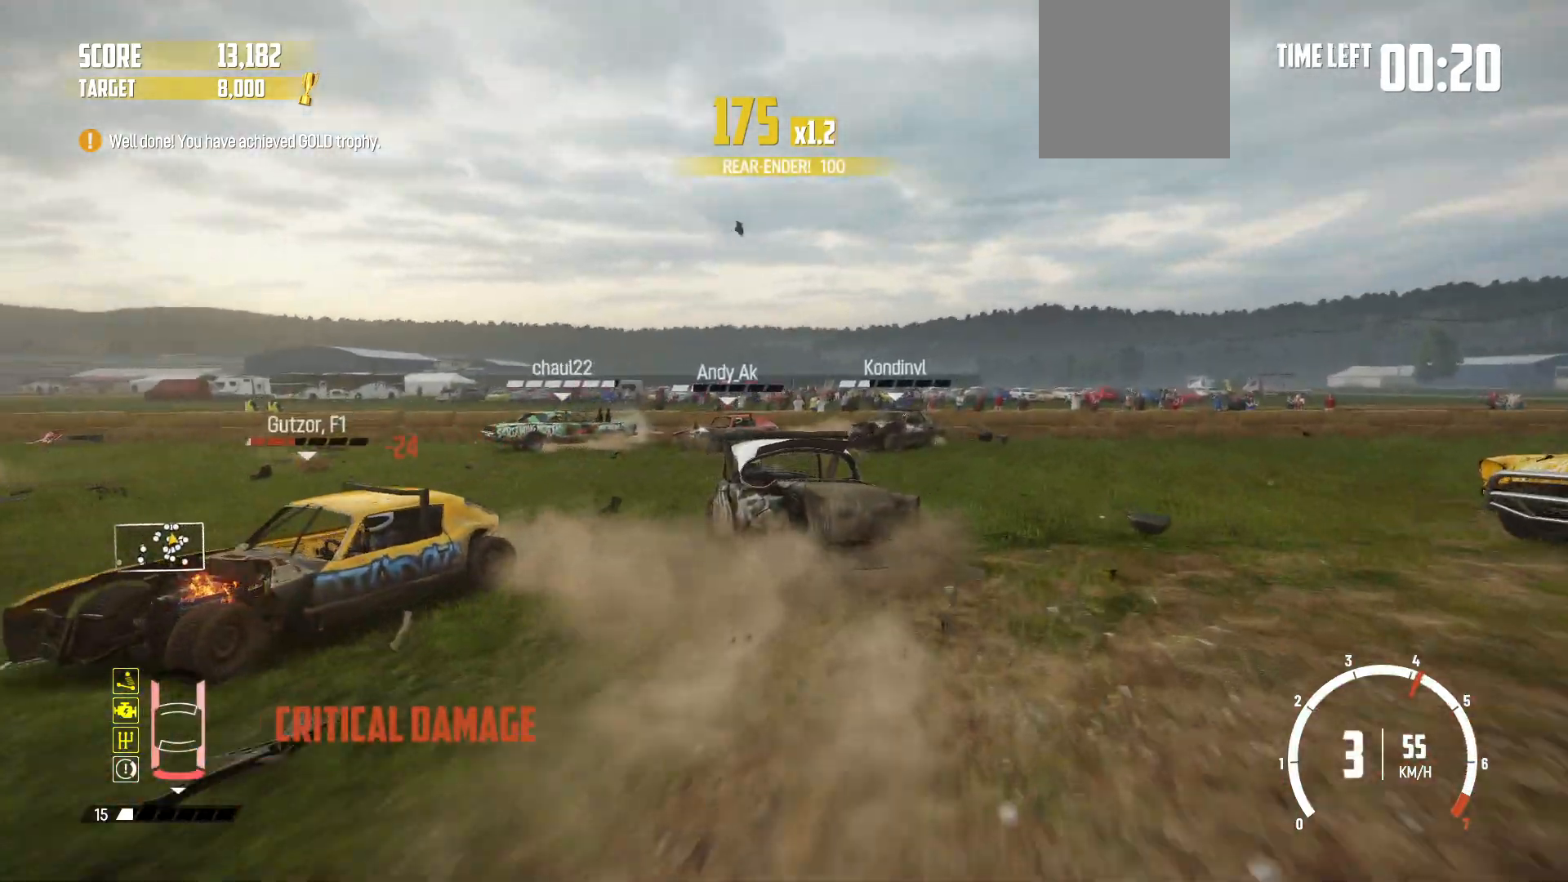
{"buttons": ["R2"], "left_stick": "right", "events": []}
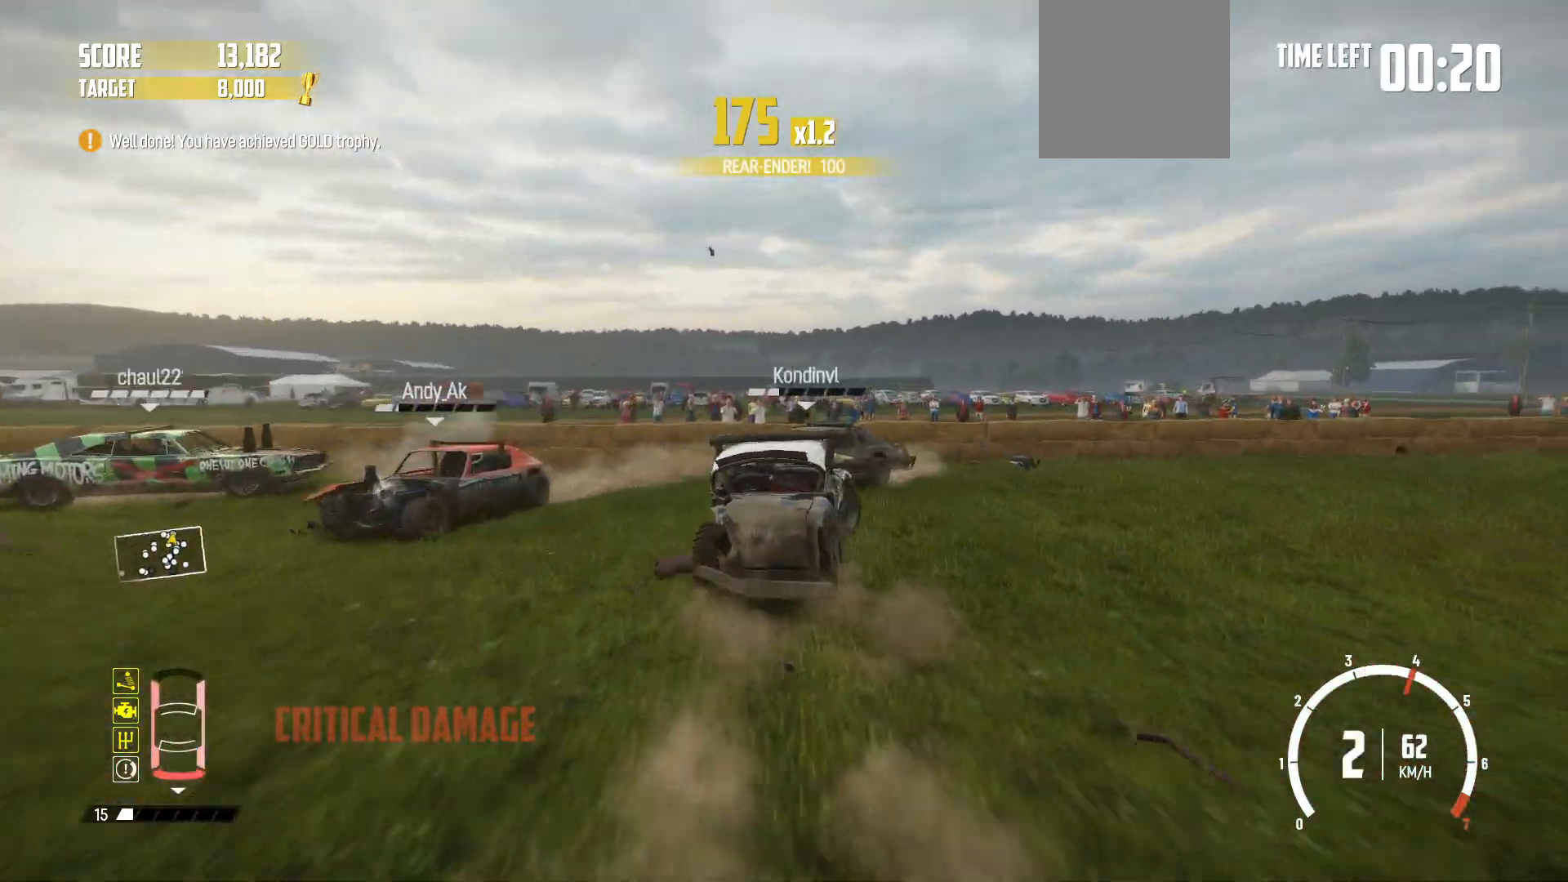
{"buttons": [], "left_stick": "right", "events": [[400, "R2", "up"]]}
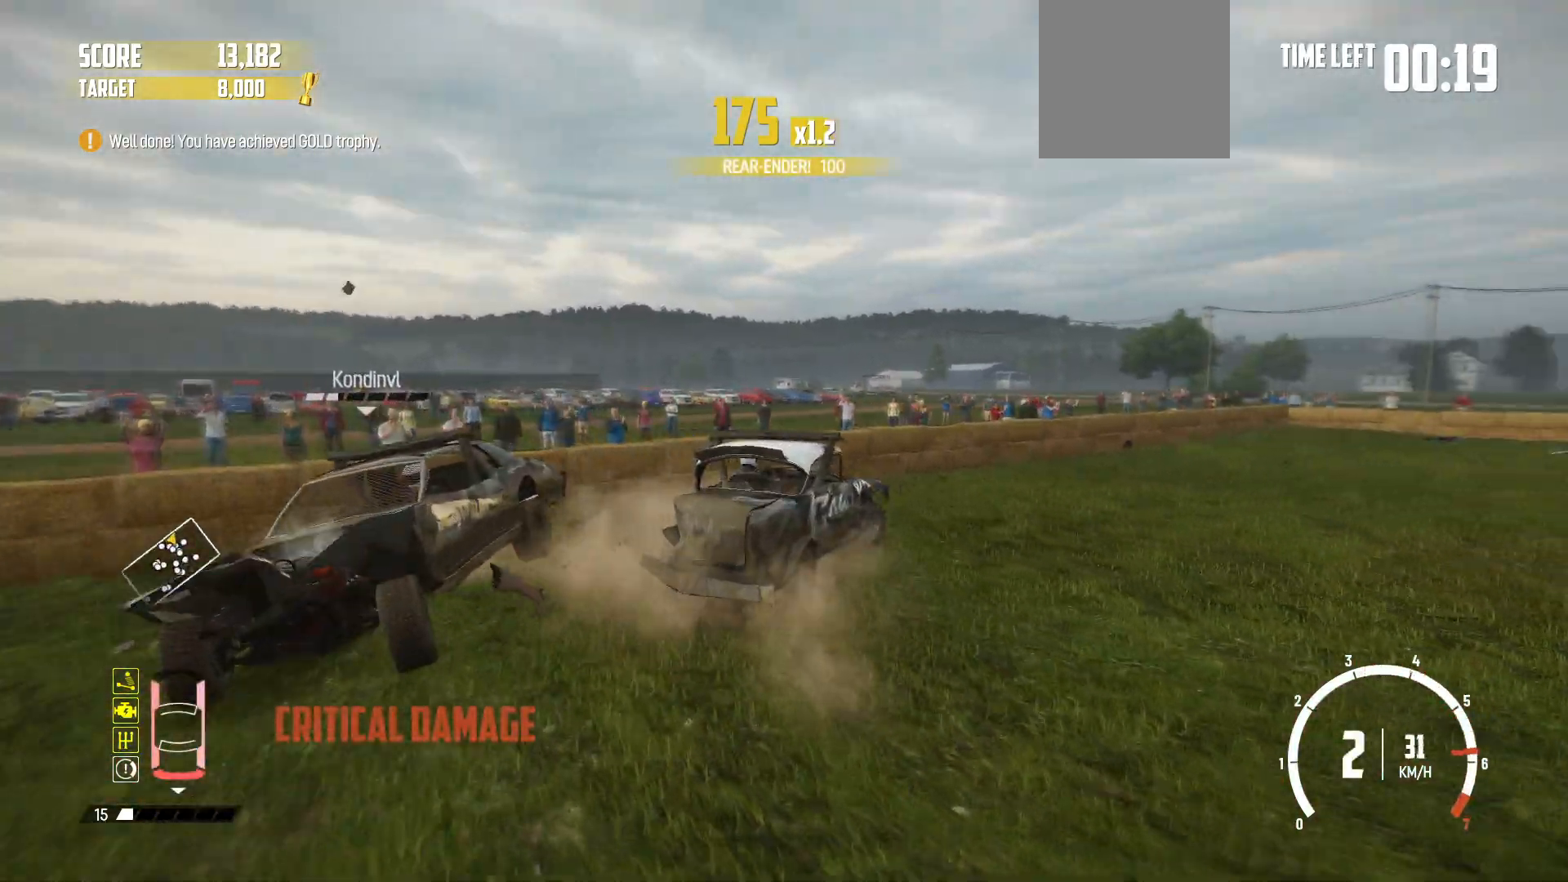
{"buttons": ["R2"], "left_stick": "center", "events": [[117, "R2", "down"], [267, "R2", "up"], [300, "R2", "down"], [417, "left_stick", "center"]]}
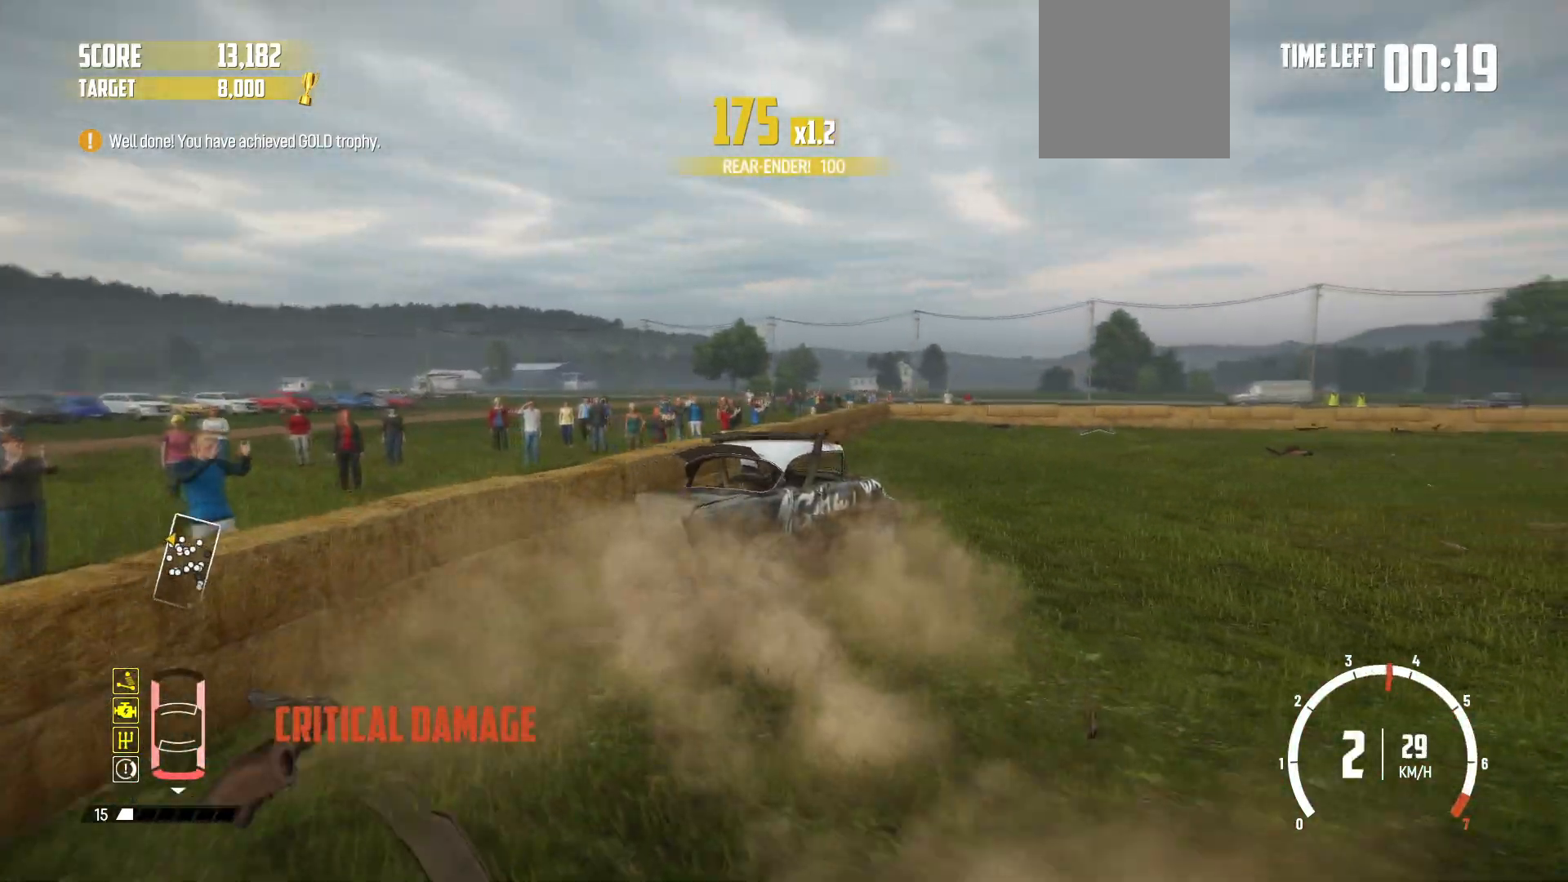
{"buttons": [], "left_stick": "right", "events": [[67, "R1", "down"], [167, "R1", "up"], [350, "left_stick", "right"], [417, "R2", "up"]]}
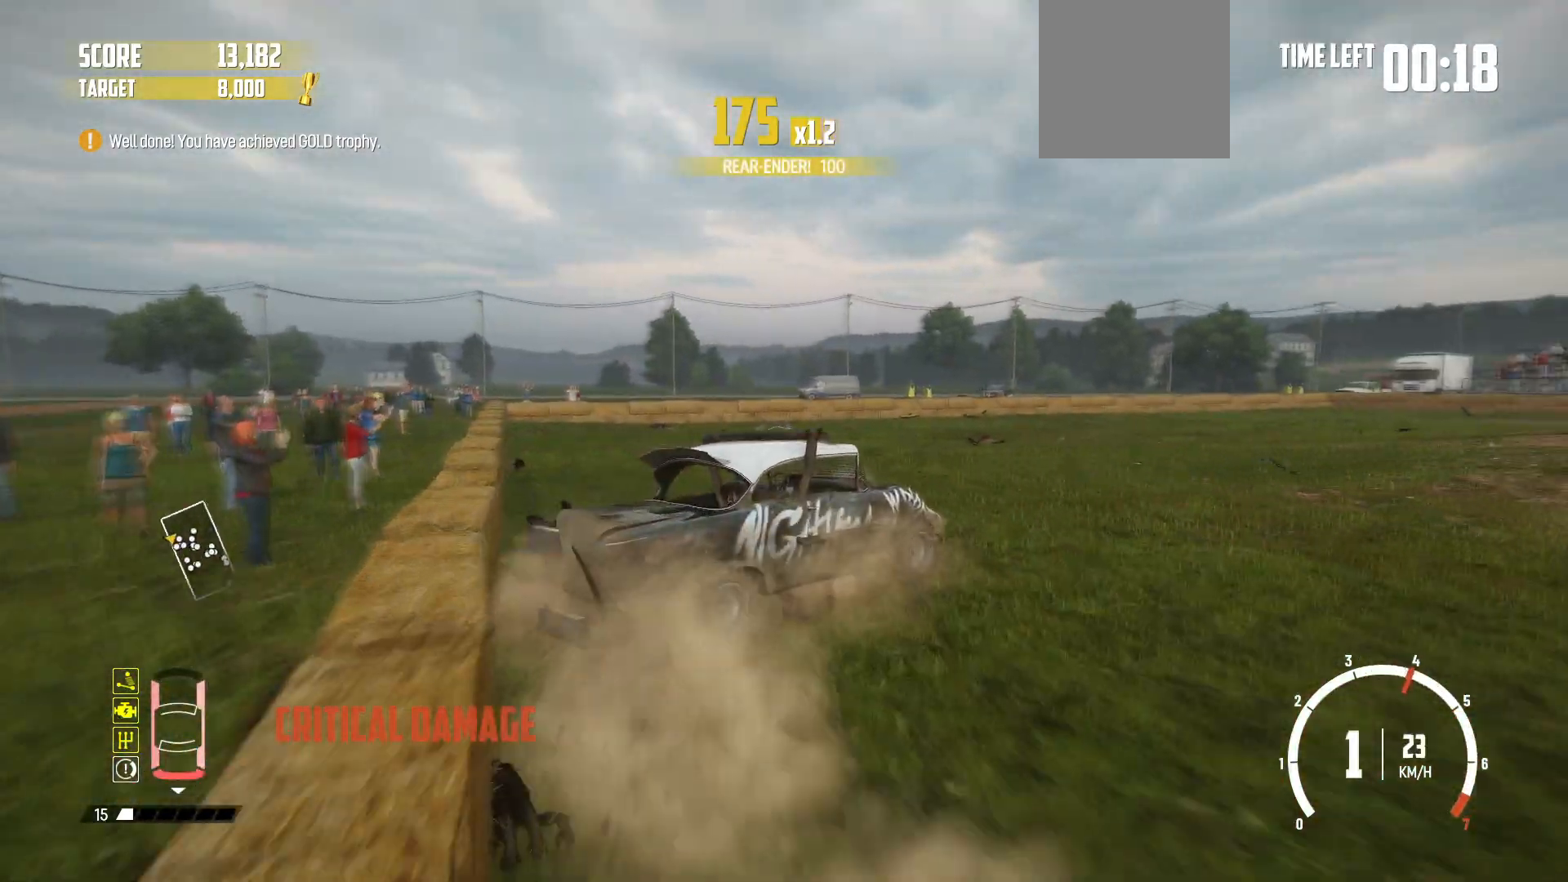
{"buttons": ["R2"], "left_stick": "left", "events": [[17, "R2", "down"], [200, "R2", "up"], [250, "R2", "down"], [367, "left_stick", "center"], [417, "R2", "up"], [467, "R2", "down"], [467, "left_stick", "left"]]}
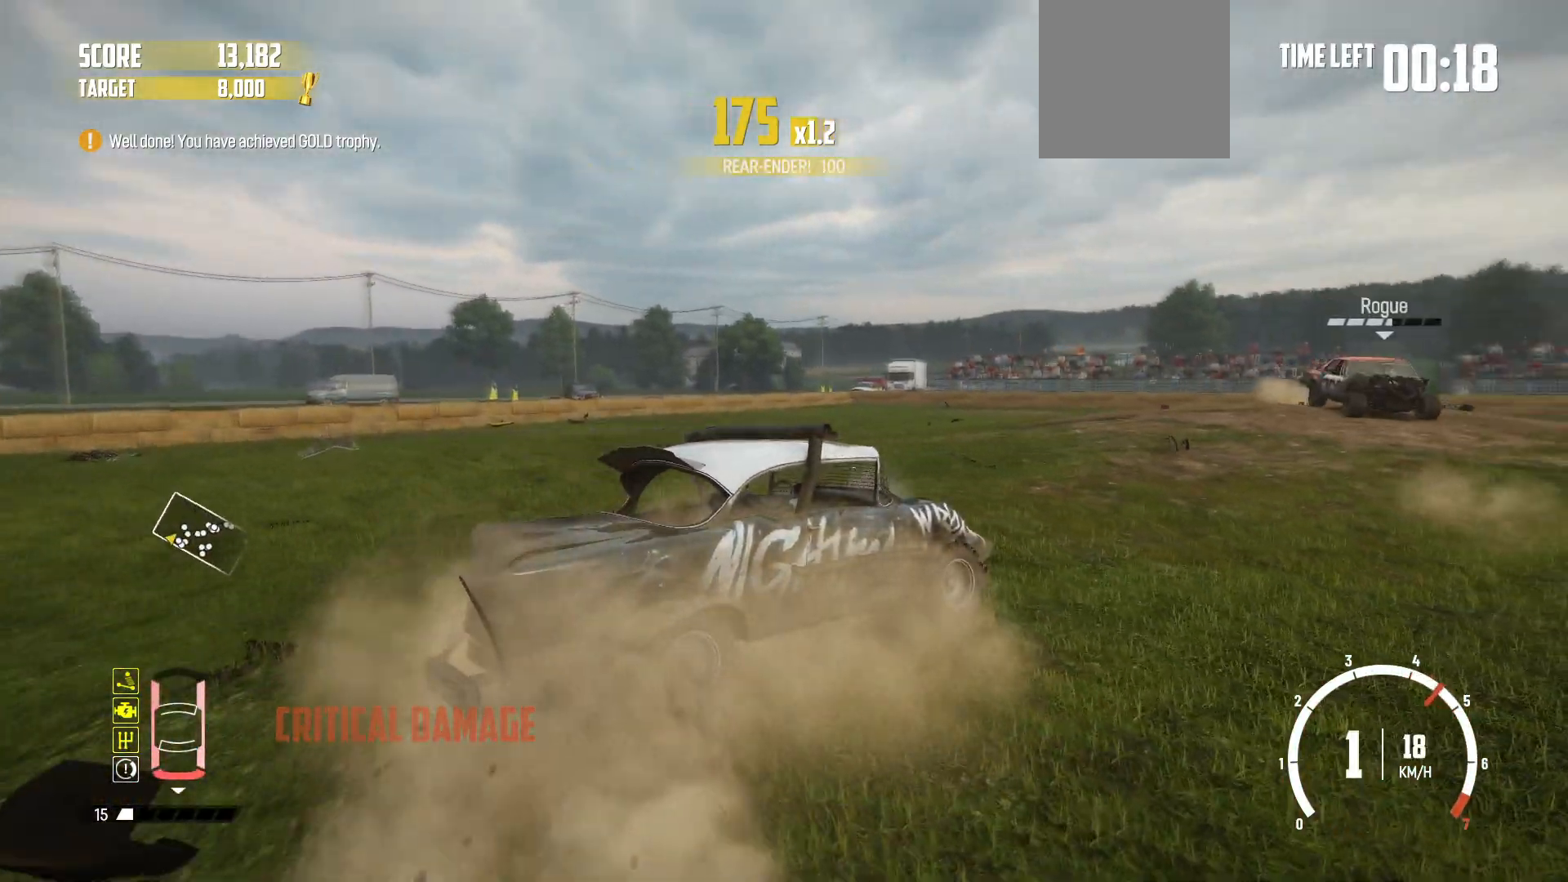
{"buttons": ["R2"], "left_stick": "center", "events": [[17, "R2", "up"], [100, "R2", "down"], [467, "left_stick", "center"]]}
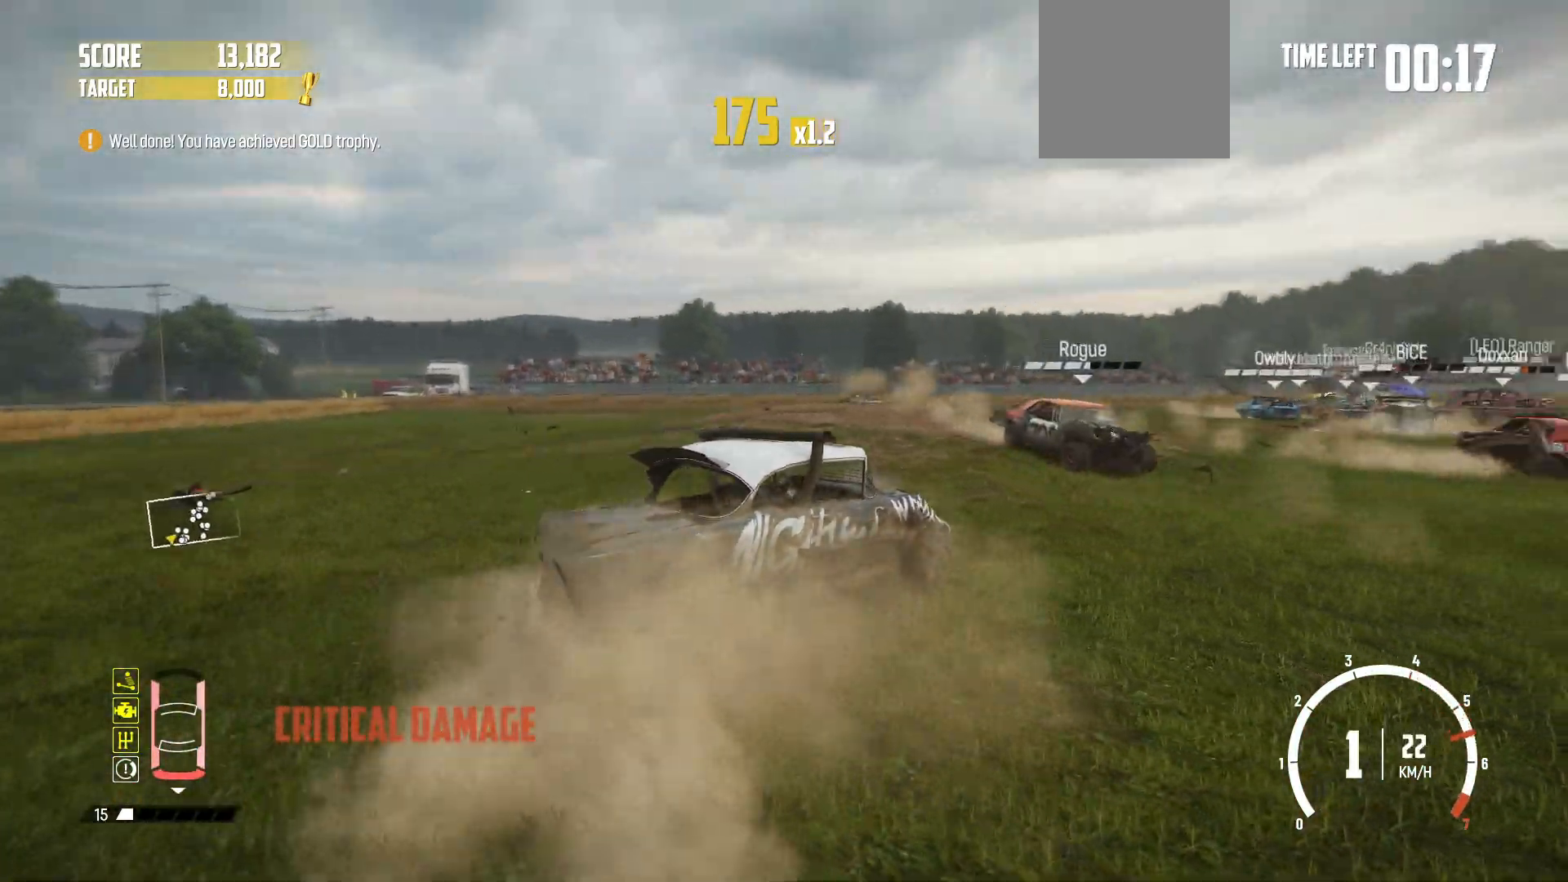
{"buttons": ["R2"], "left_stick": "left", "events": [[200, "left_stick", "left"]]}
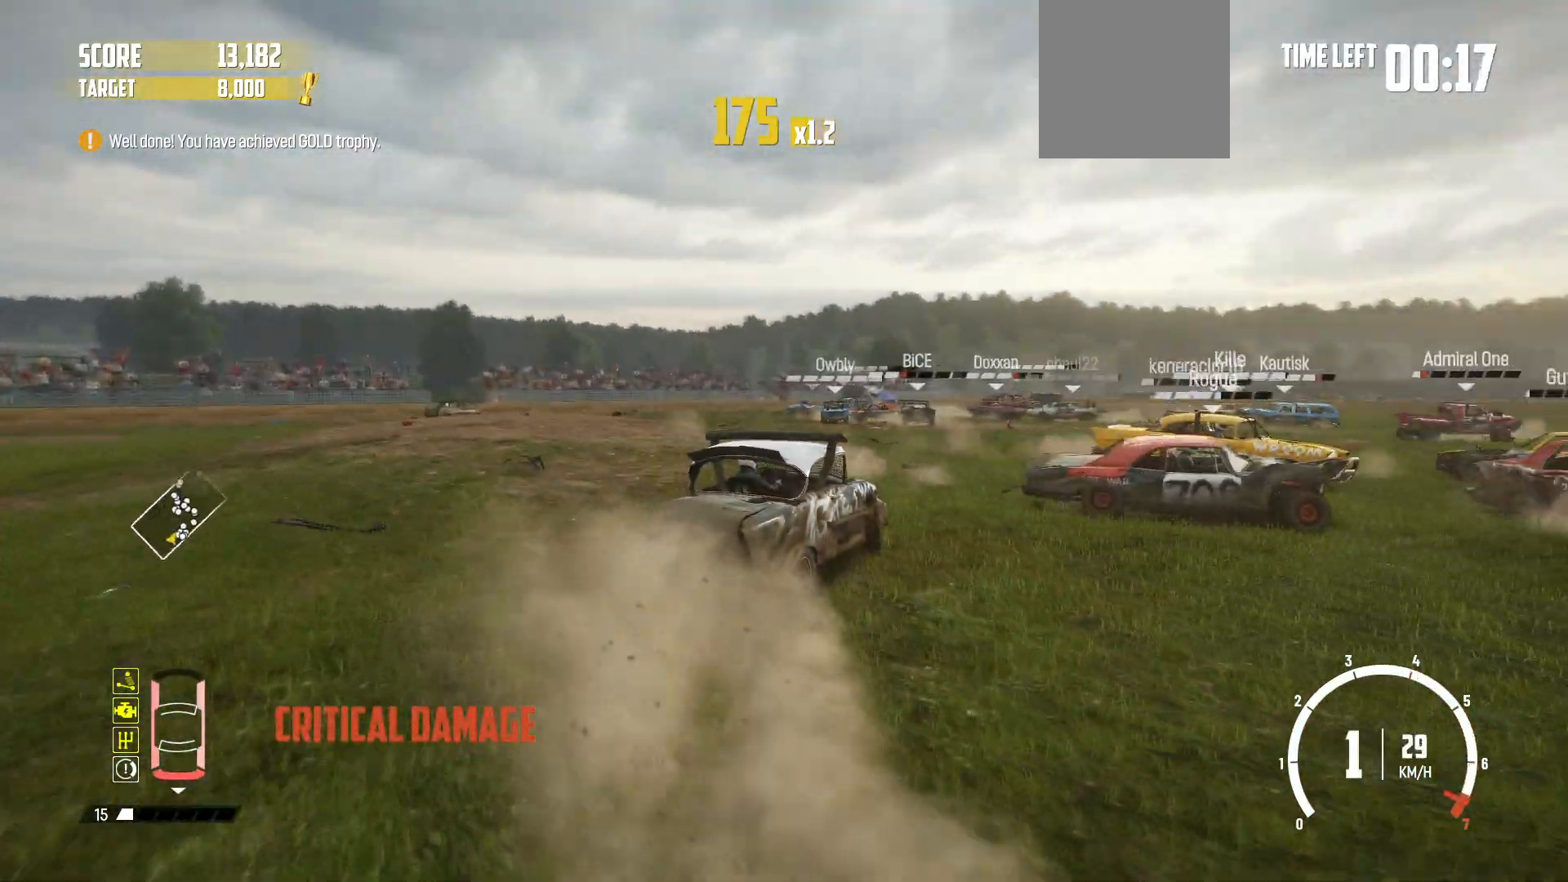
{"buttons": ["R2"], "left_stick": "center", "events": [[417, "left_stick", "center"]]}
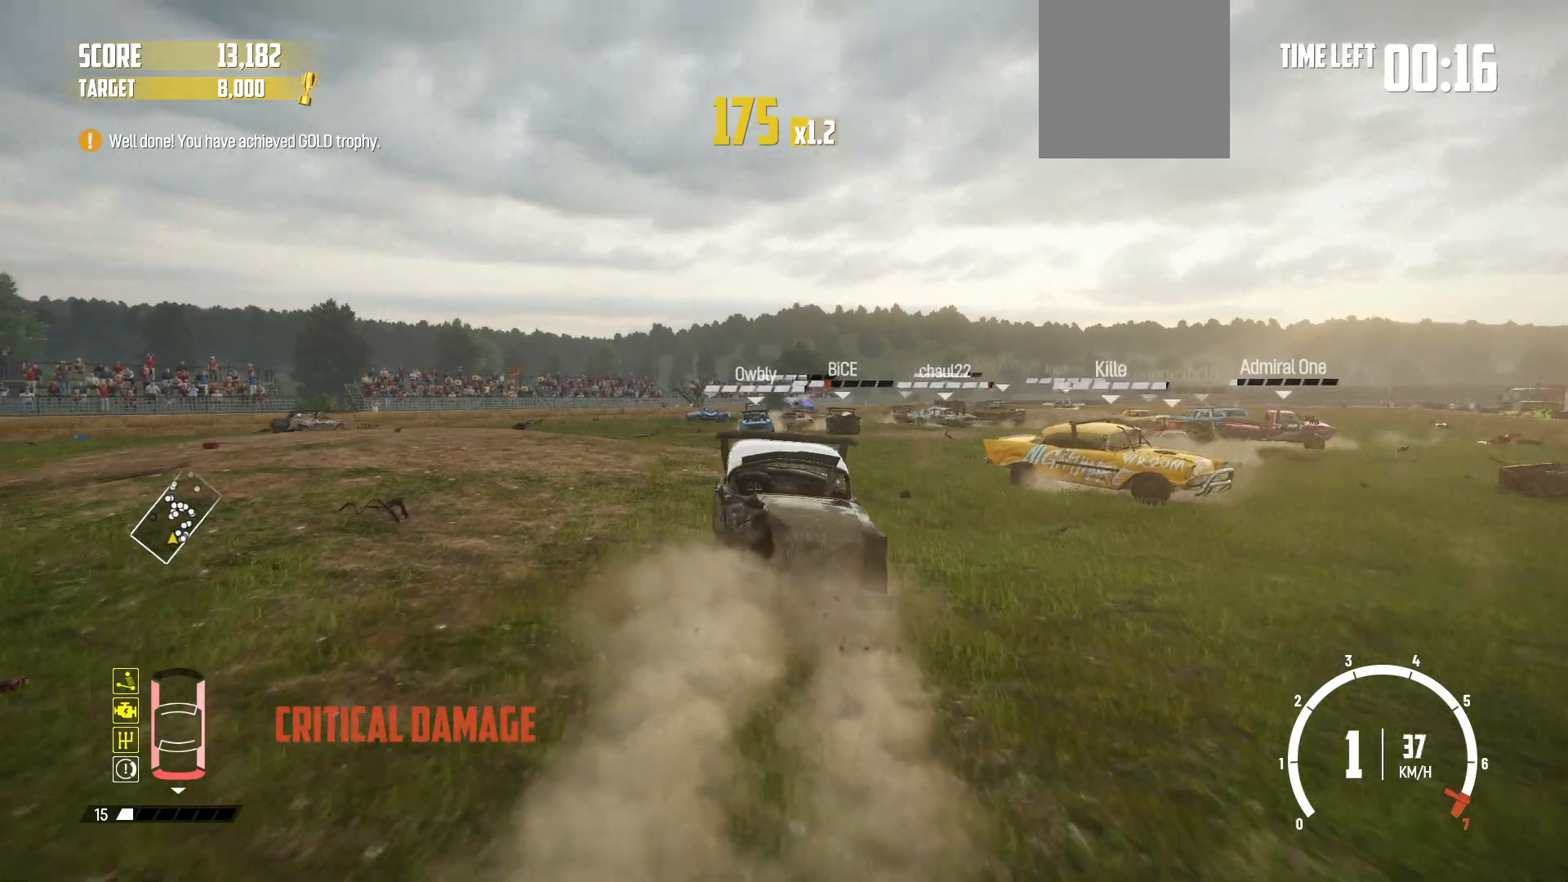
{"buttons": ["R2"], "left_stick": "right", "events": [[17, "left_stick", "right"]]}
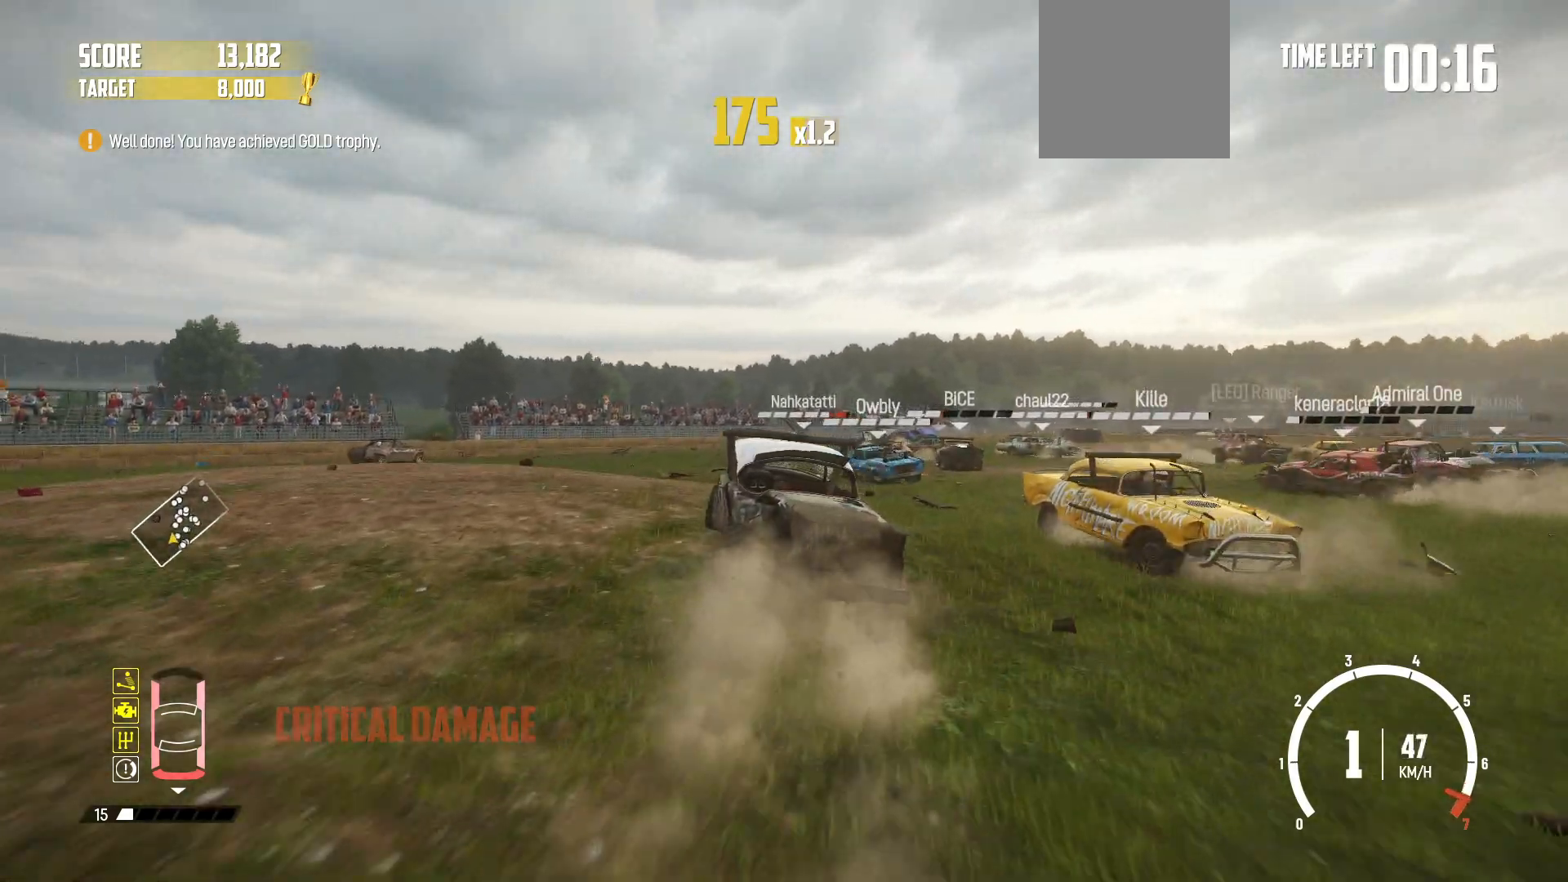
{"buttons": ["R2"], "left_stick": "center", "events": [[450, "R2", "up"], [500, "R2", "down"], [500, "left_stick", "center"]]}
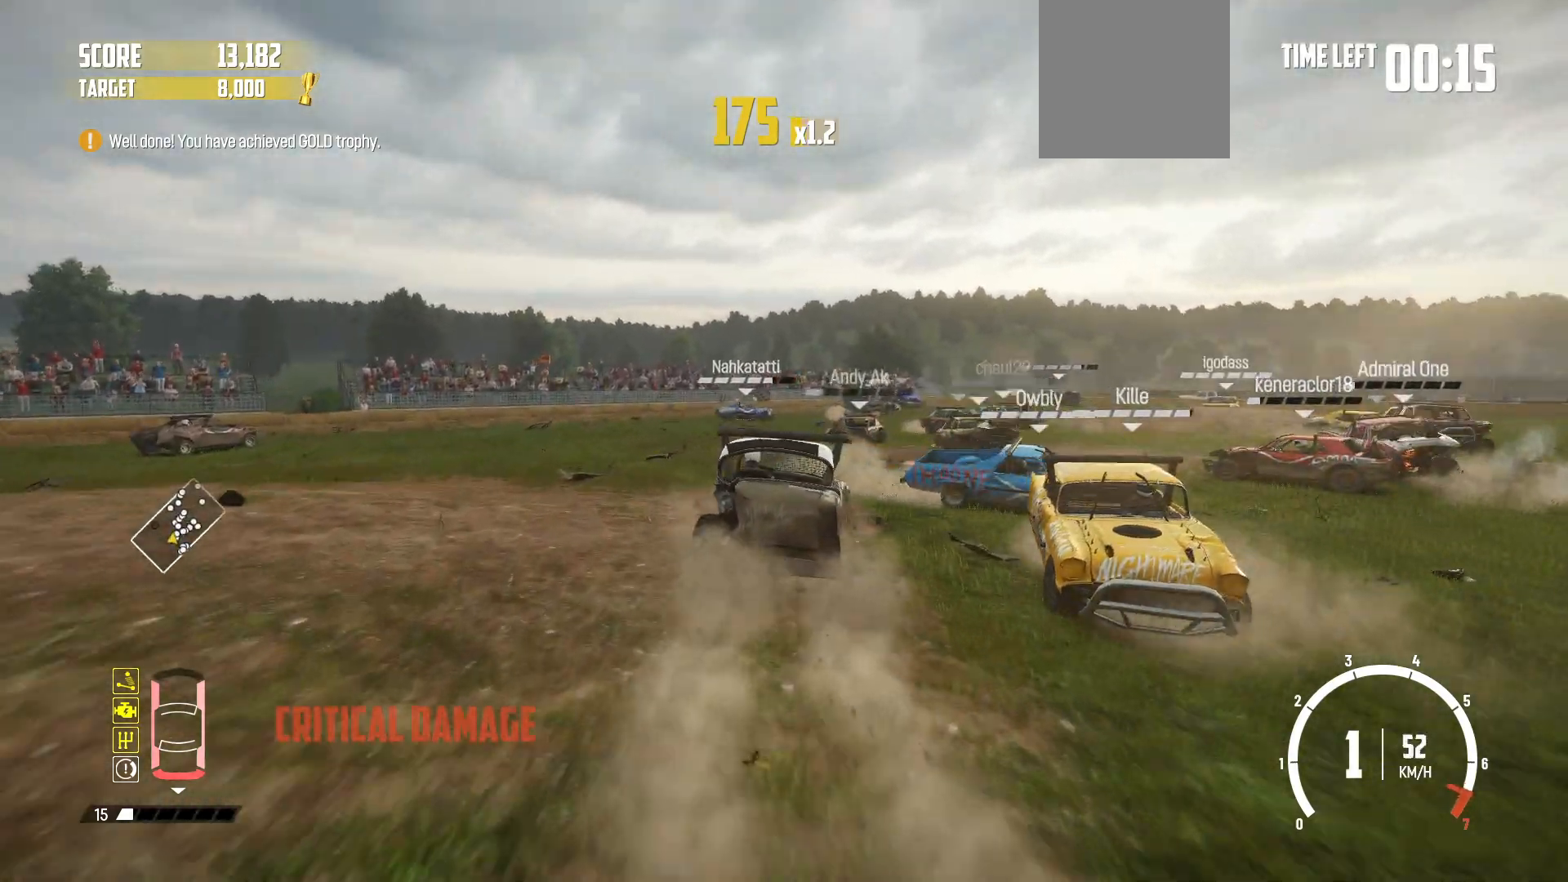
{"buttons": ["R2"], "left_stick": "left", "events": [[150, "left_stick", "left"]]}
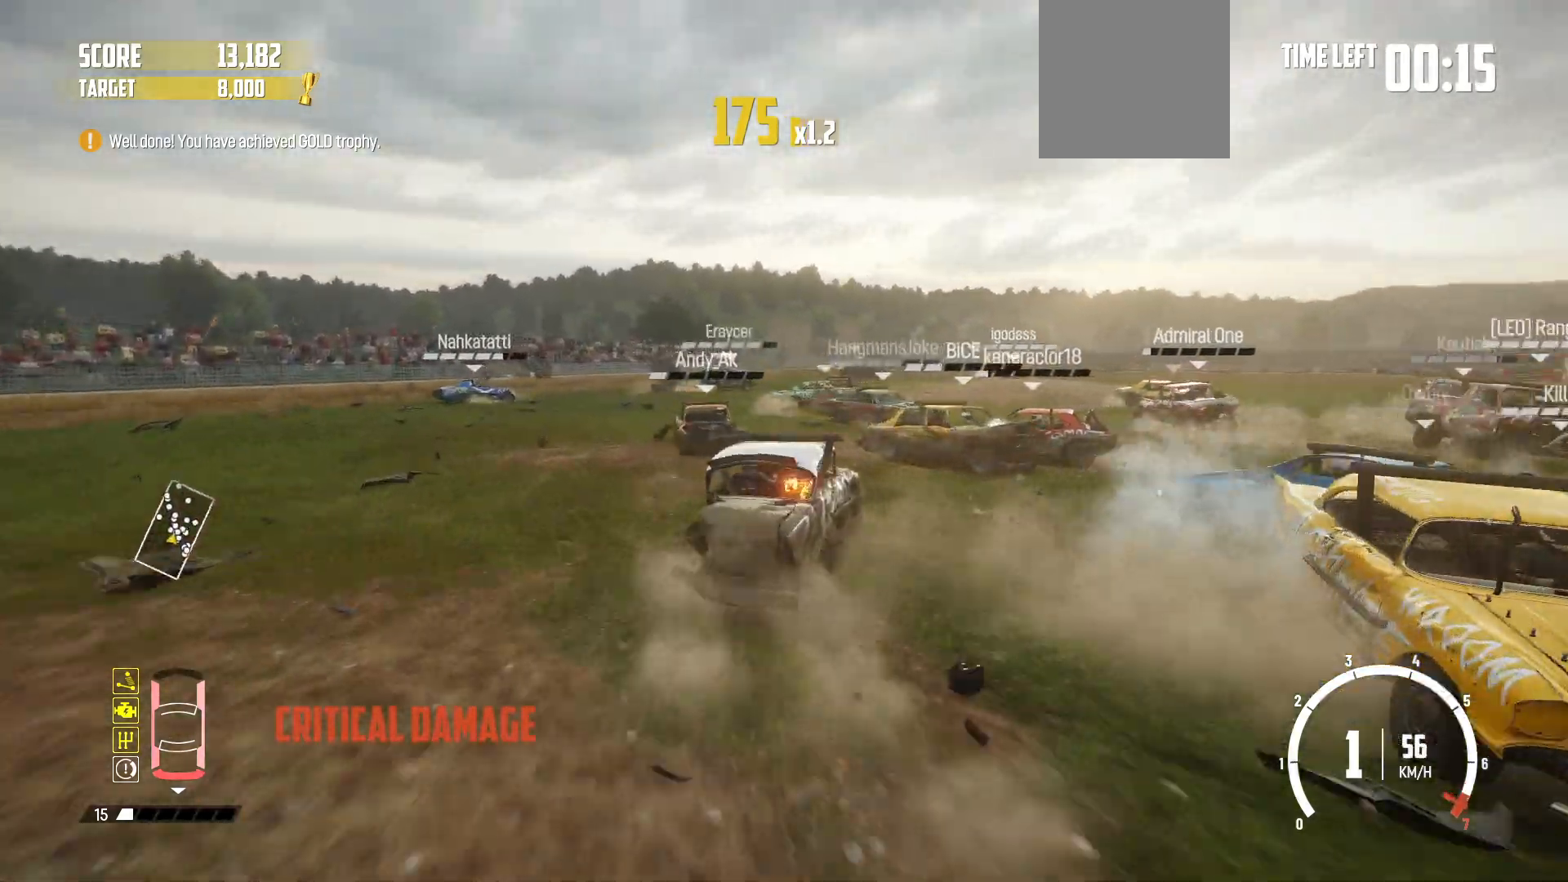
{"buttons": ["R2"], "left_stick": "right", "events": [[117, "left_stick", "center"], [467, "left_stick", "right"]]}
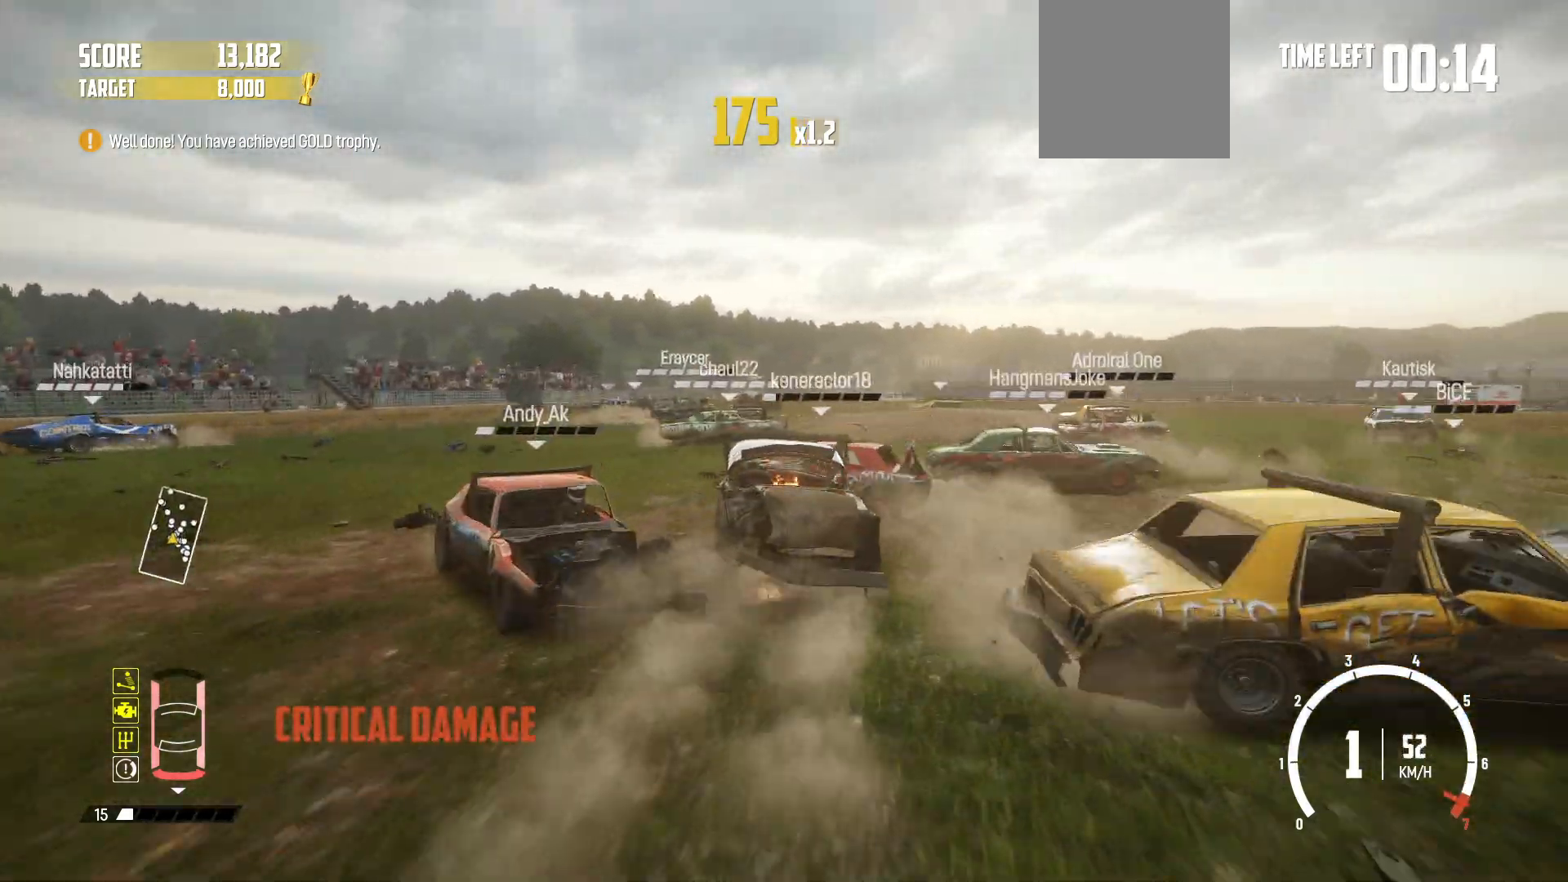
{"buttons": ["R2"], "left_stick": "right", "events": []}
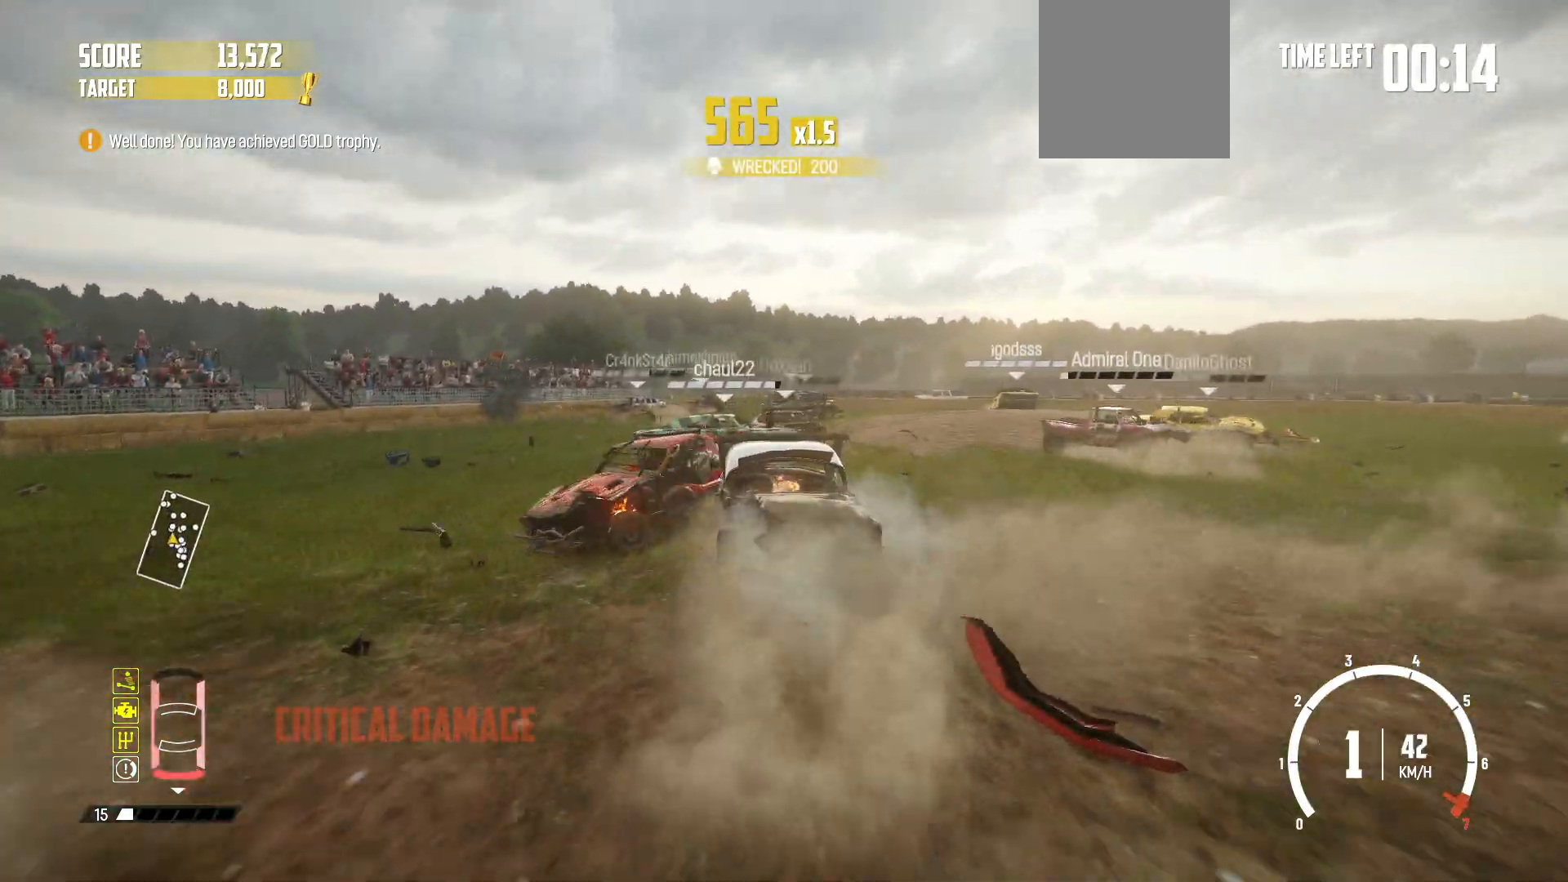
{"buttons": ["R2"], "left_stick": "right", "events": [[17, "left_stick", "center"], [167, "left_stick", "right"], [267, "R2", "up"], [317, "R2", "down"]]}
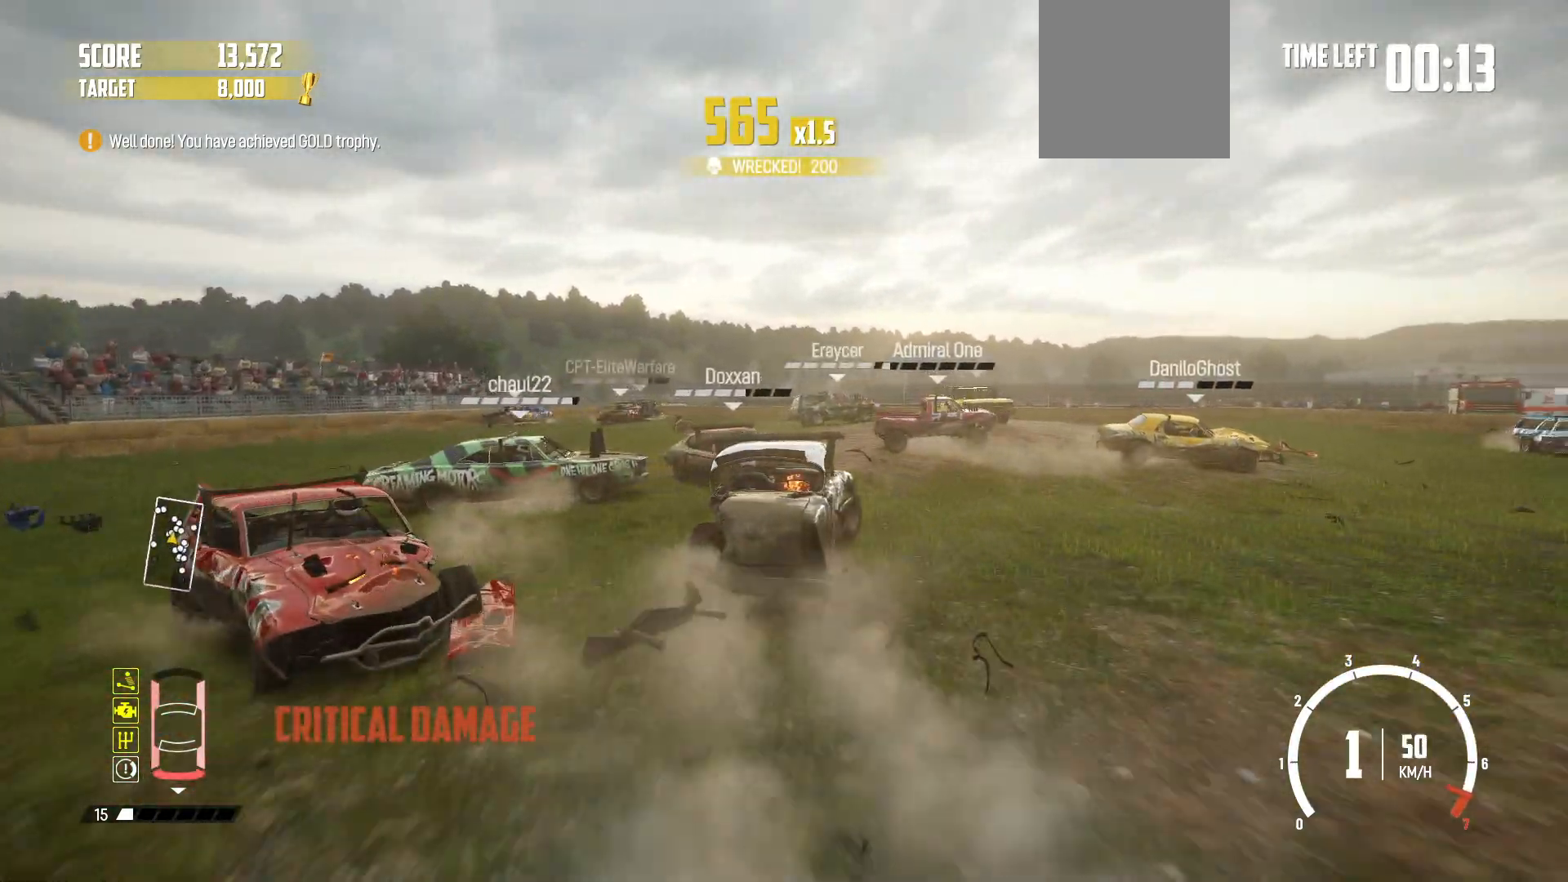
{"buttons": ["R2"], "left_stick": "right", "events": [[67, "left_stick", "center"], [417, "left_stick", "right"]]}
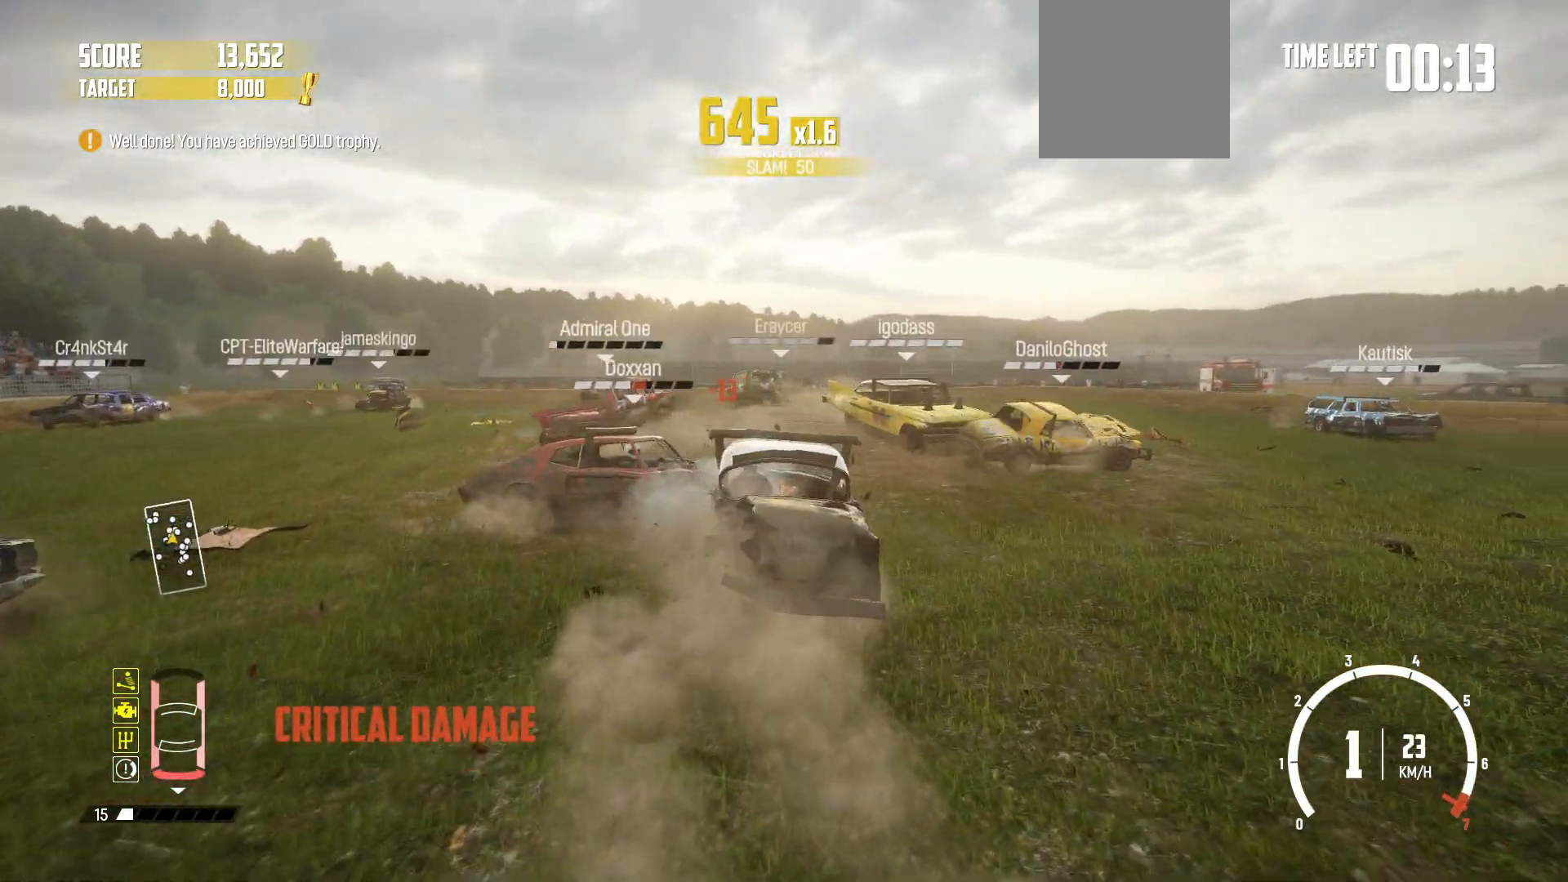
{"buttons": ["R2"], "left_stick": "right", "events": [[17, "left_stick", "center"], [67, "left_stick", "right"], [167, "R2", "up"], [217, "R2", "down"]]}
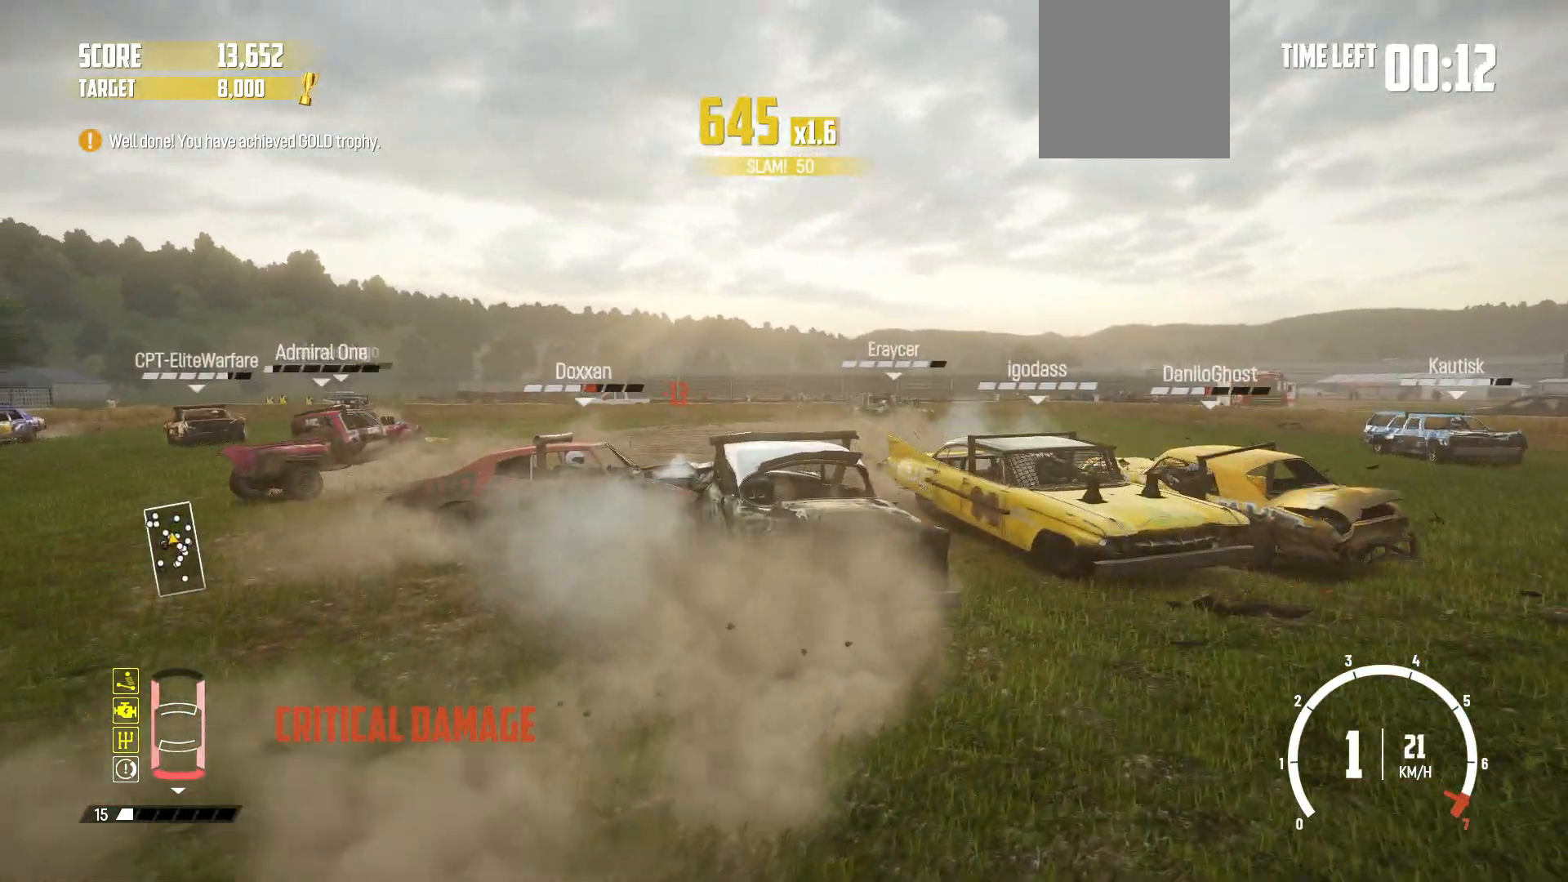
{"buttons": ["X", "R2"], "left_stick": "center", "events": [[400, "X", "down"], [400, "left_stick", "center"]]}
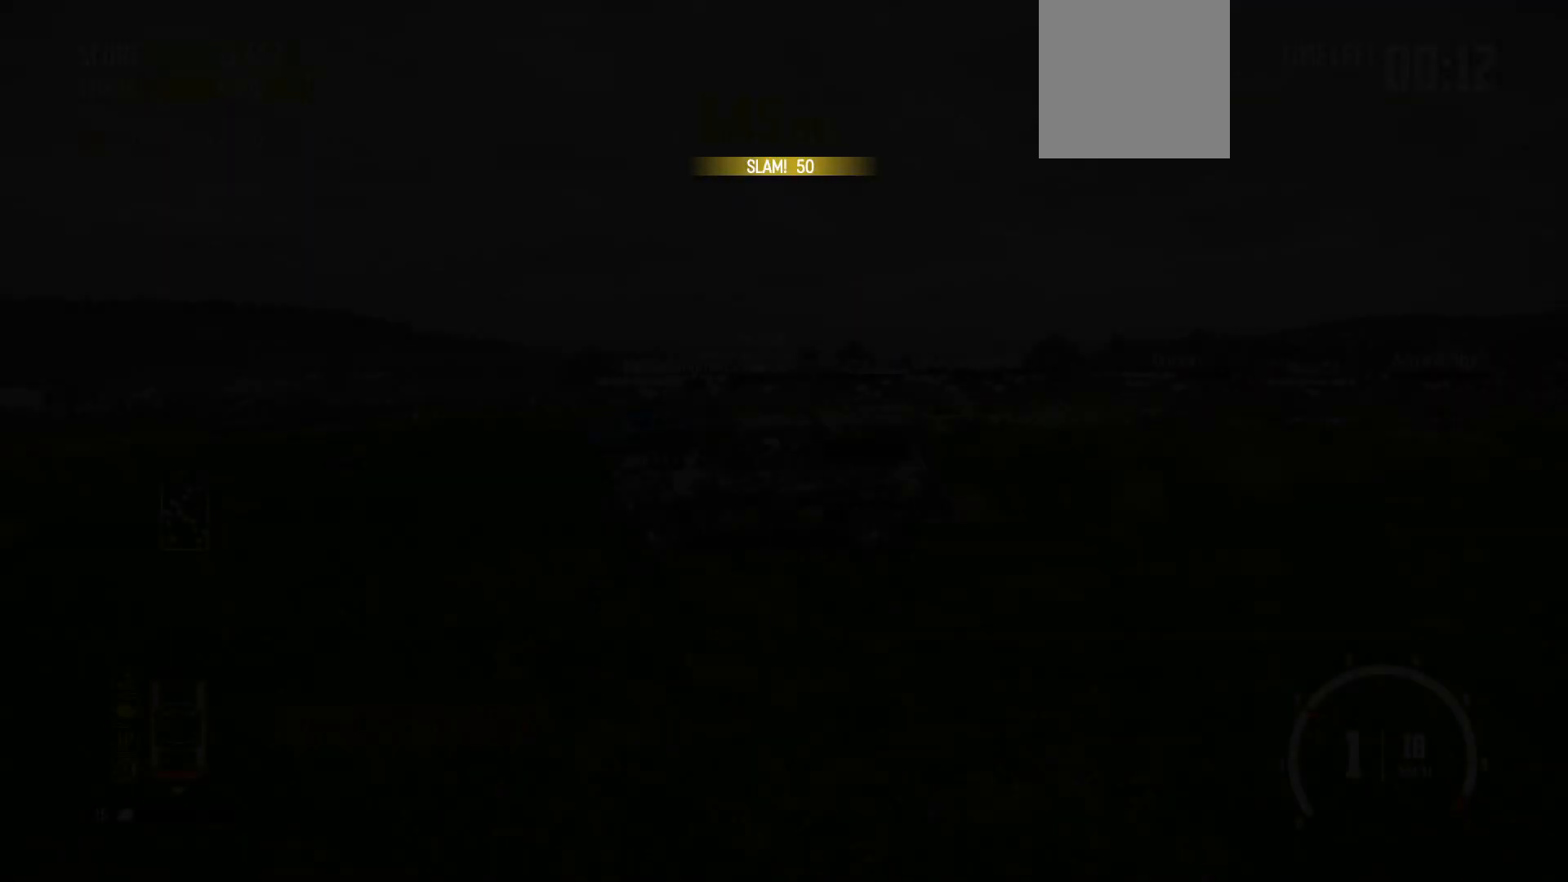
{"buttons": ["R2"], "left_stick": "center", "events": [[67, "X", "up"], [400, "DPAD_UP", "down"], [467, "DPAD_UP", "up"]]}
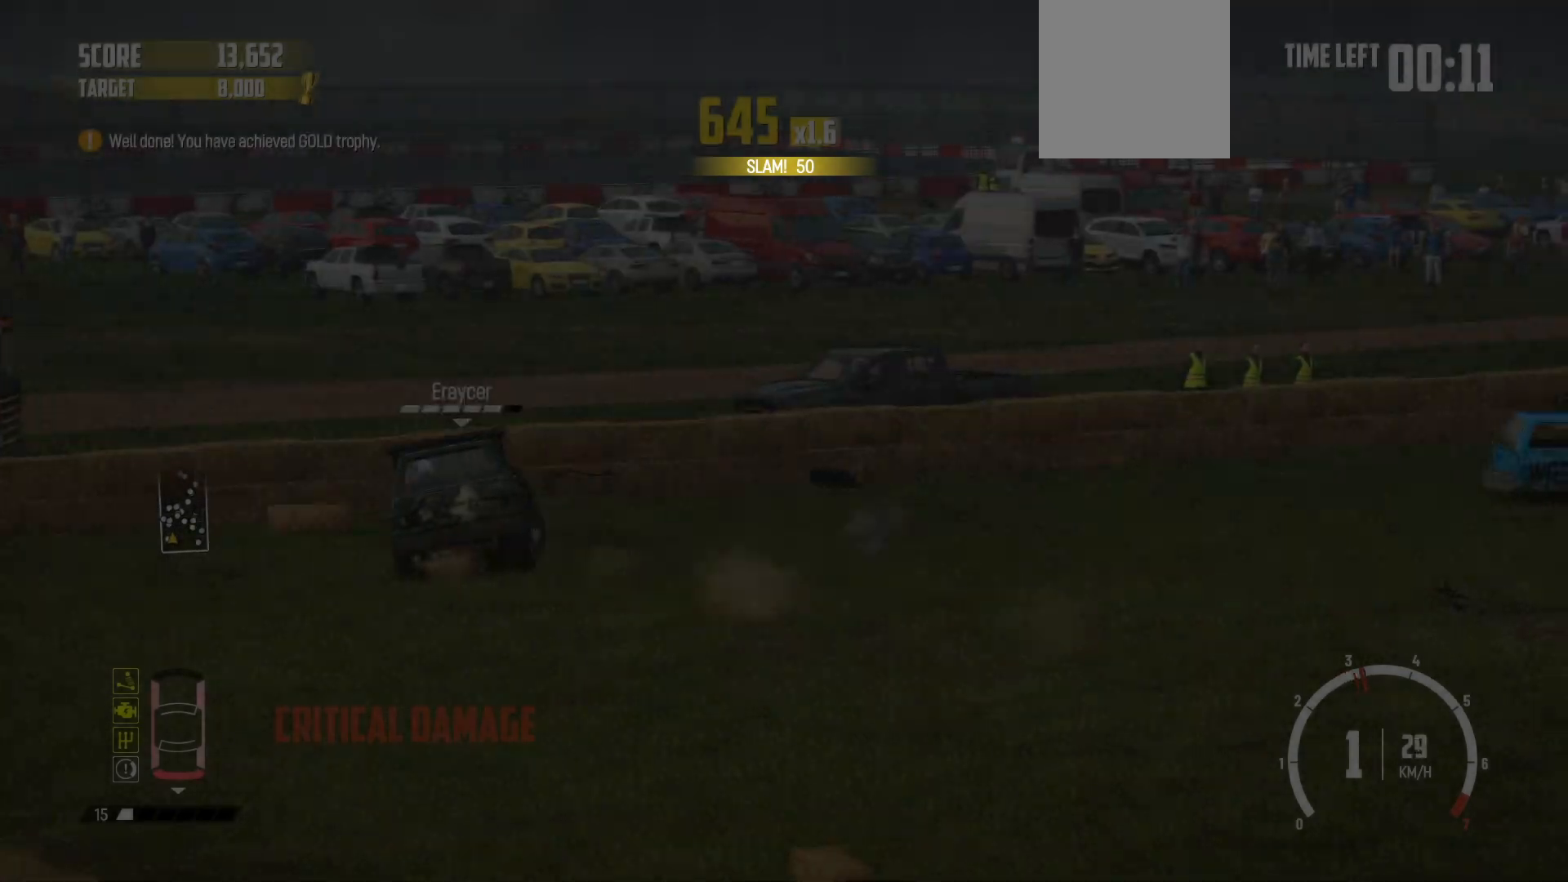
{"buttons": ["R2"], "left_stick": "right", "events": [[217, "left_stick", "right"], [317, "R2", "up"], [367, "R2", "down"]]}
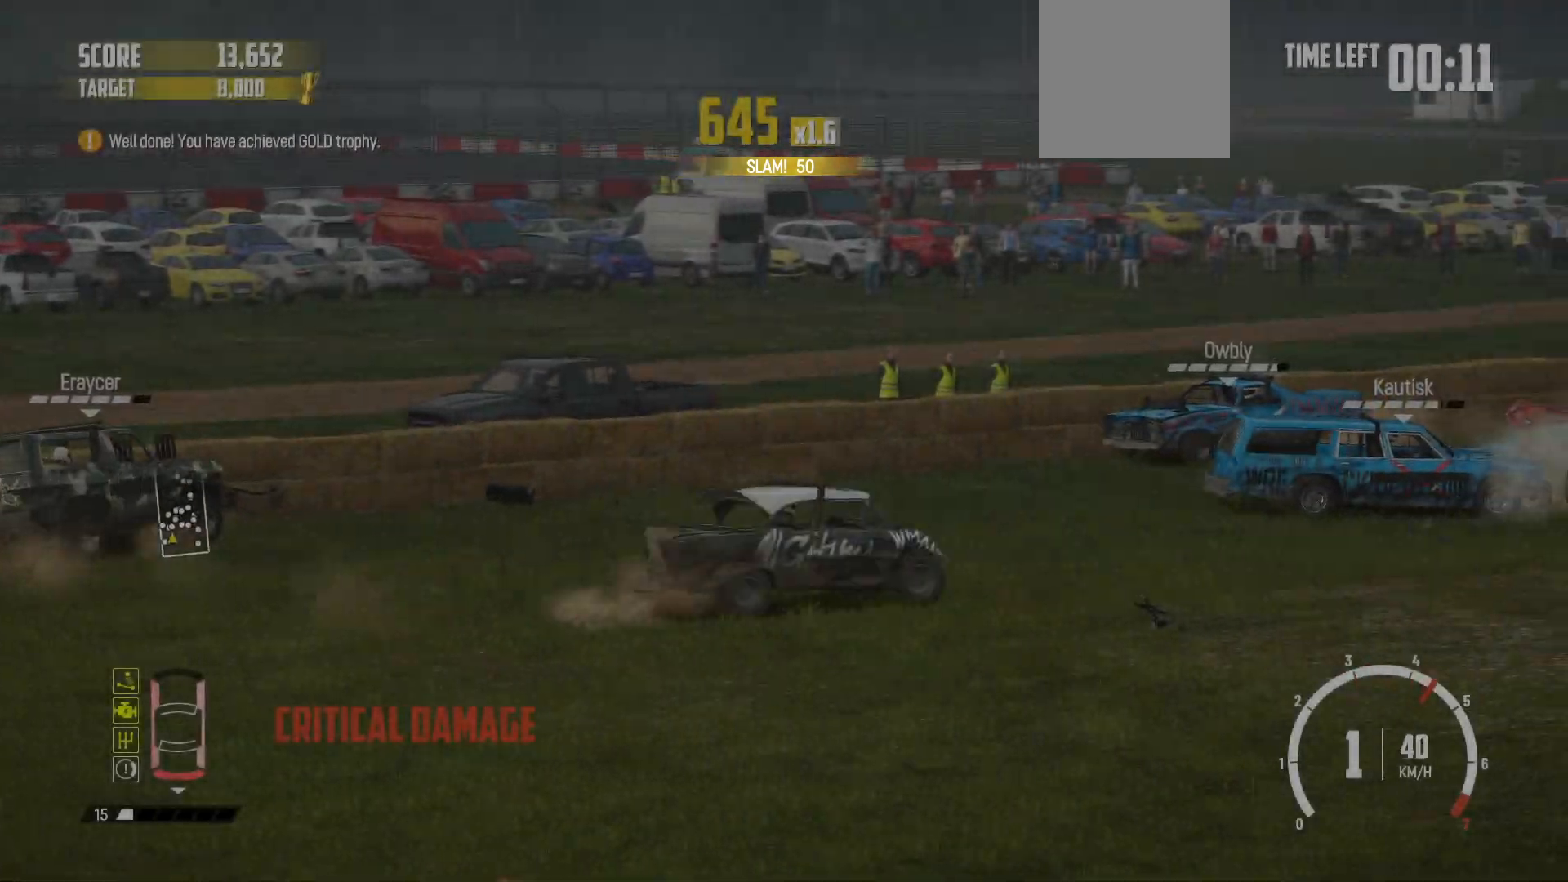
{"buttons": ["R2"], "left_stick": "center", "events": [[317, "left_stick", "center"]]}
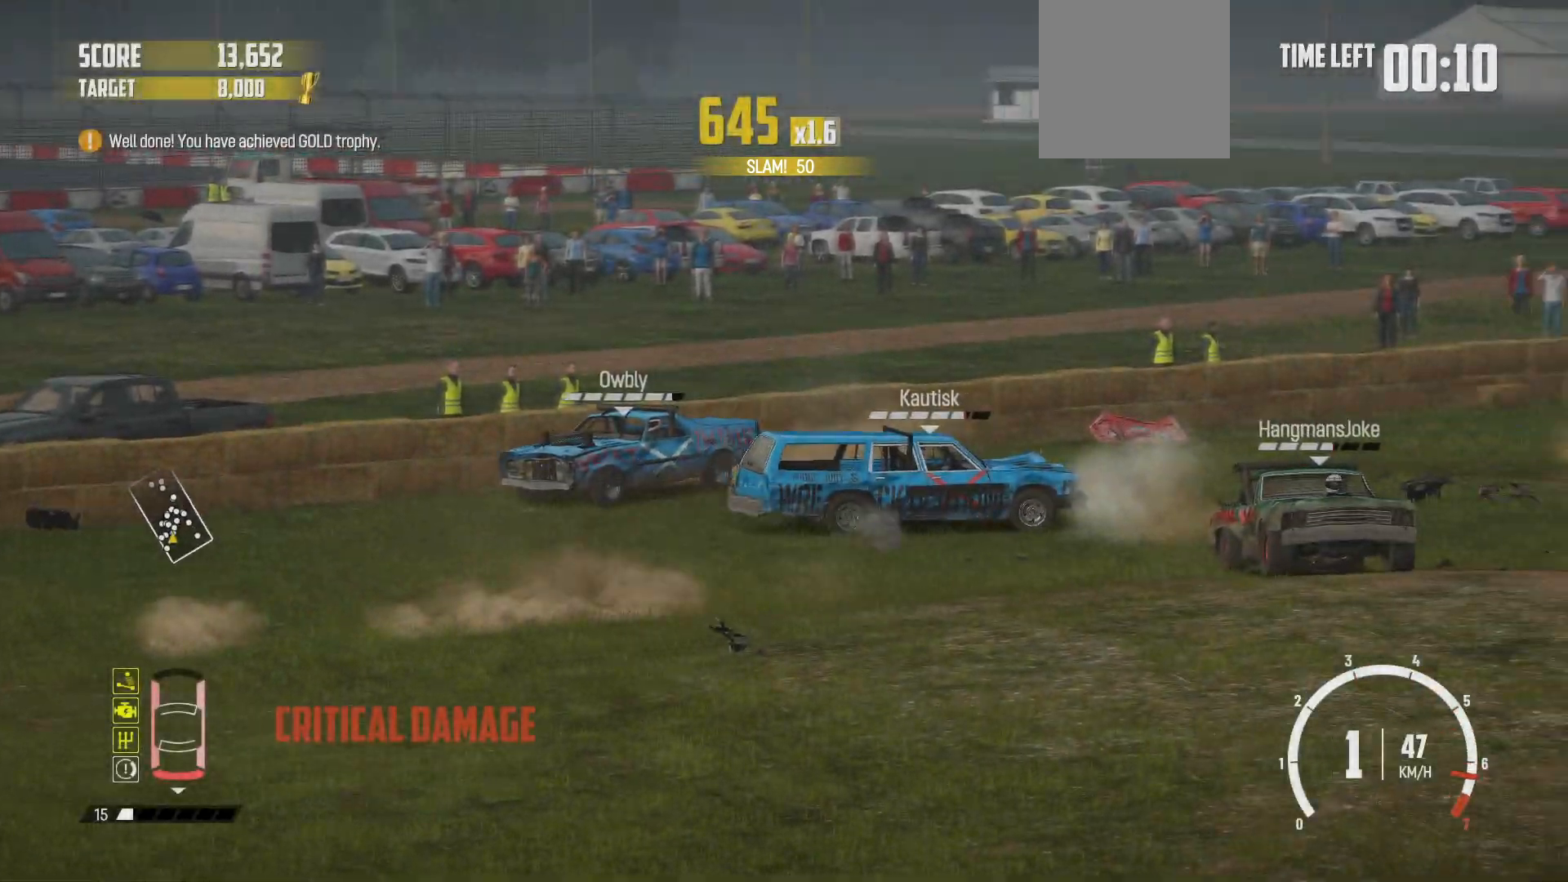
{"buttons": ["R2"], "left_stick": "center", "events": []}
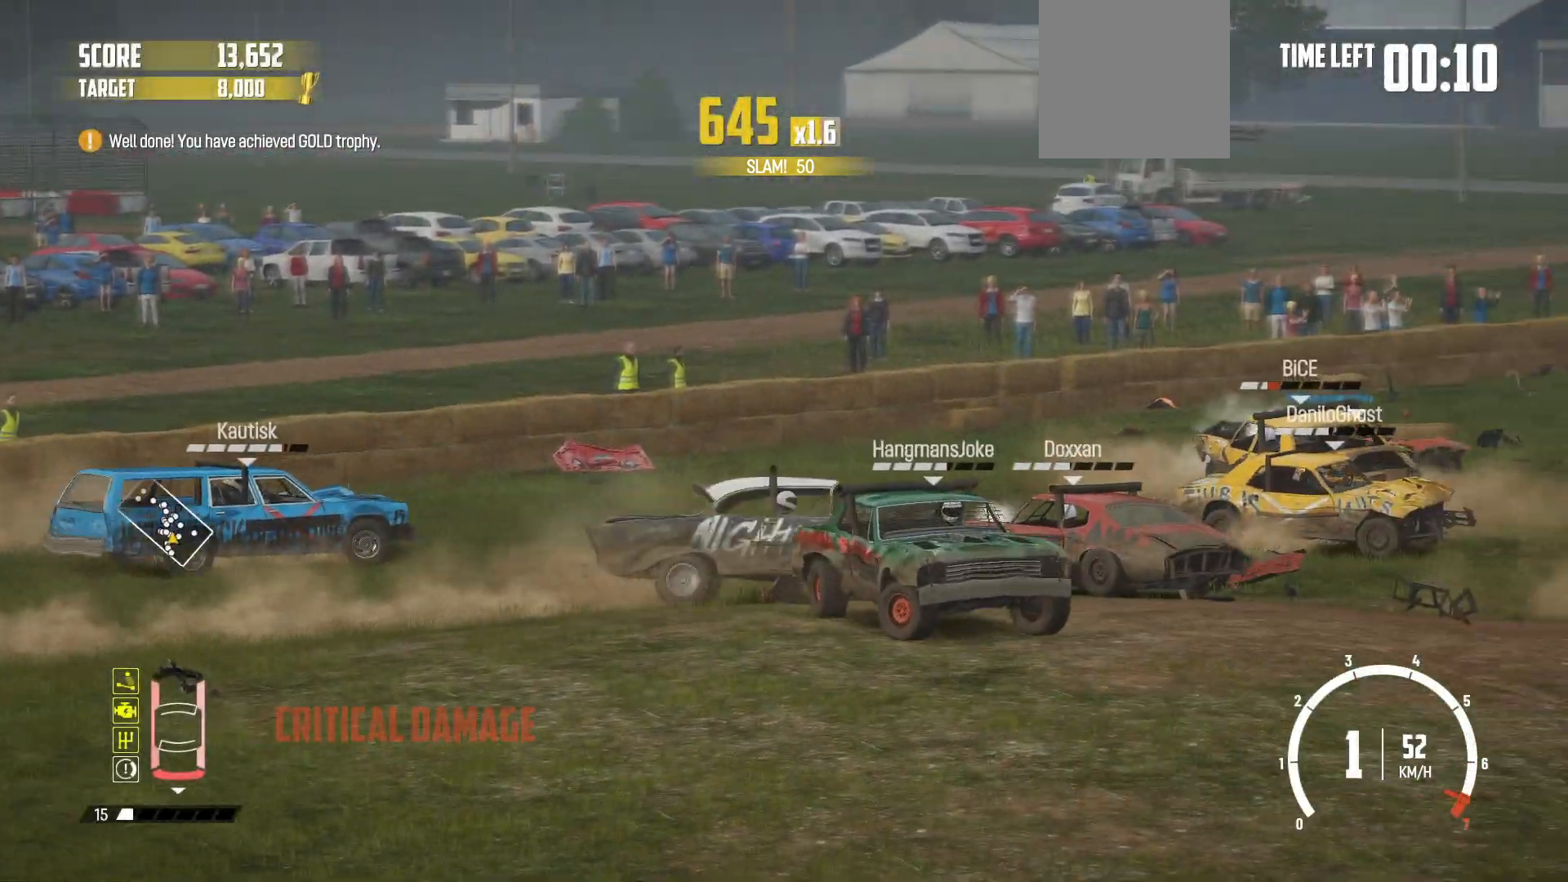
{"buttons": ["R2"], "left_stick": "left", "events": [[117, "left_stick", "left"]]}
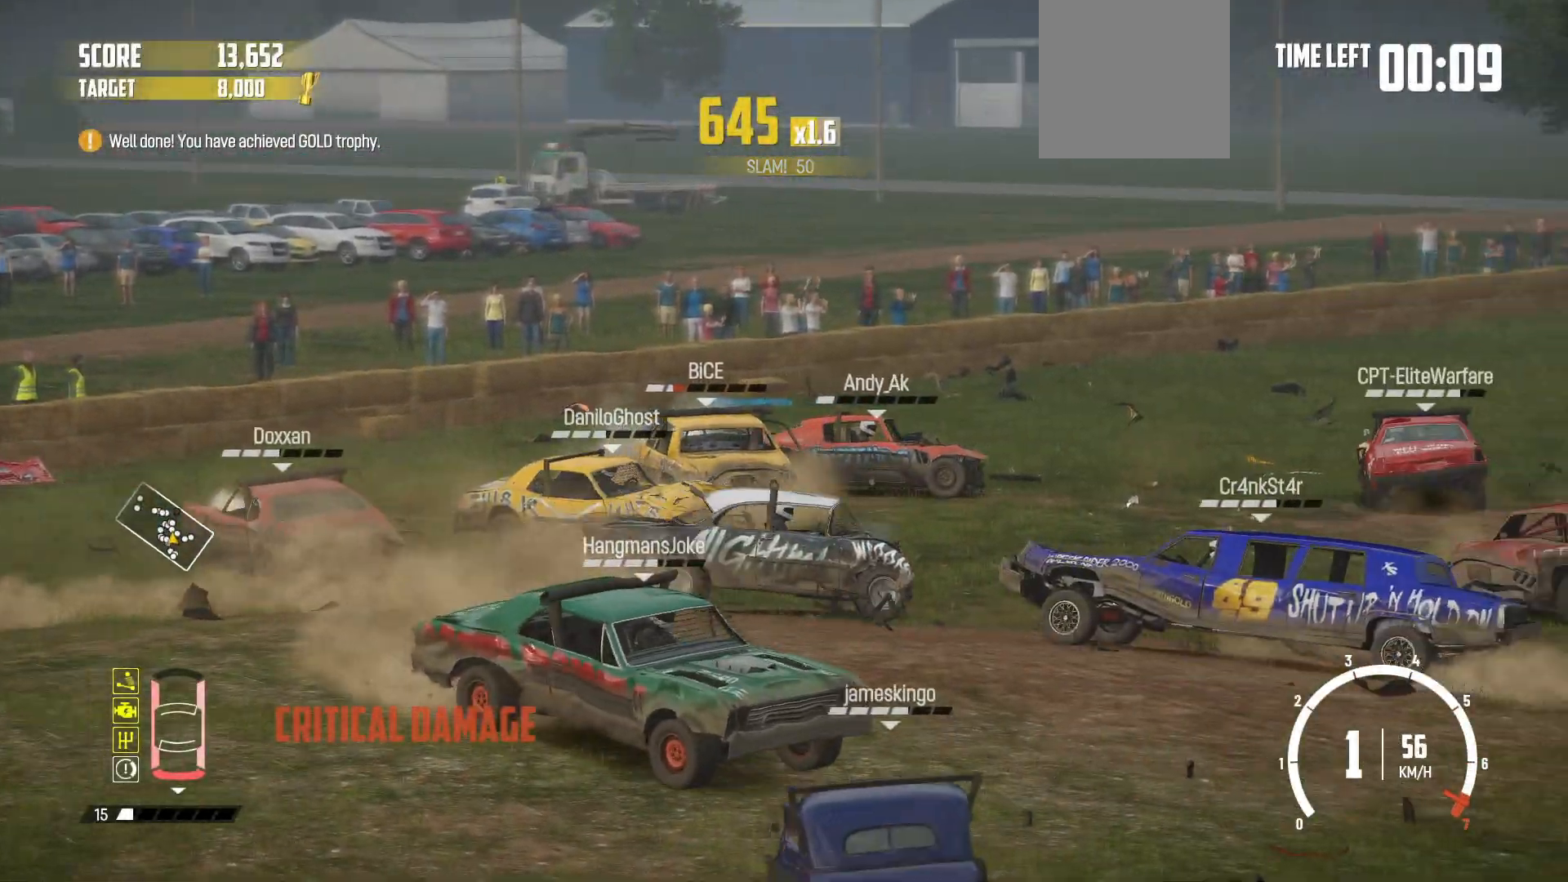
{"buttons": ["R2"], "left_stick": "left", "events": []}
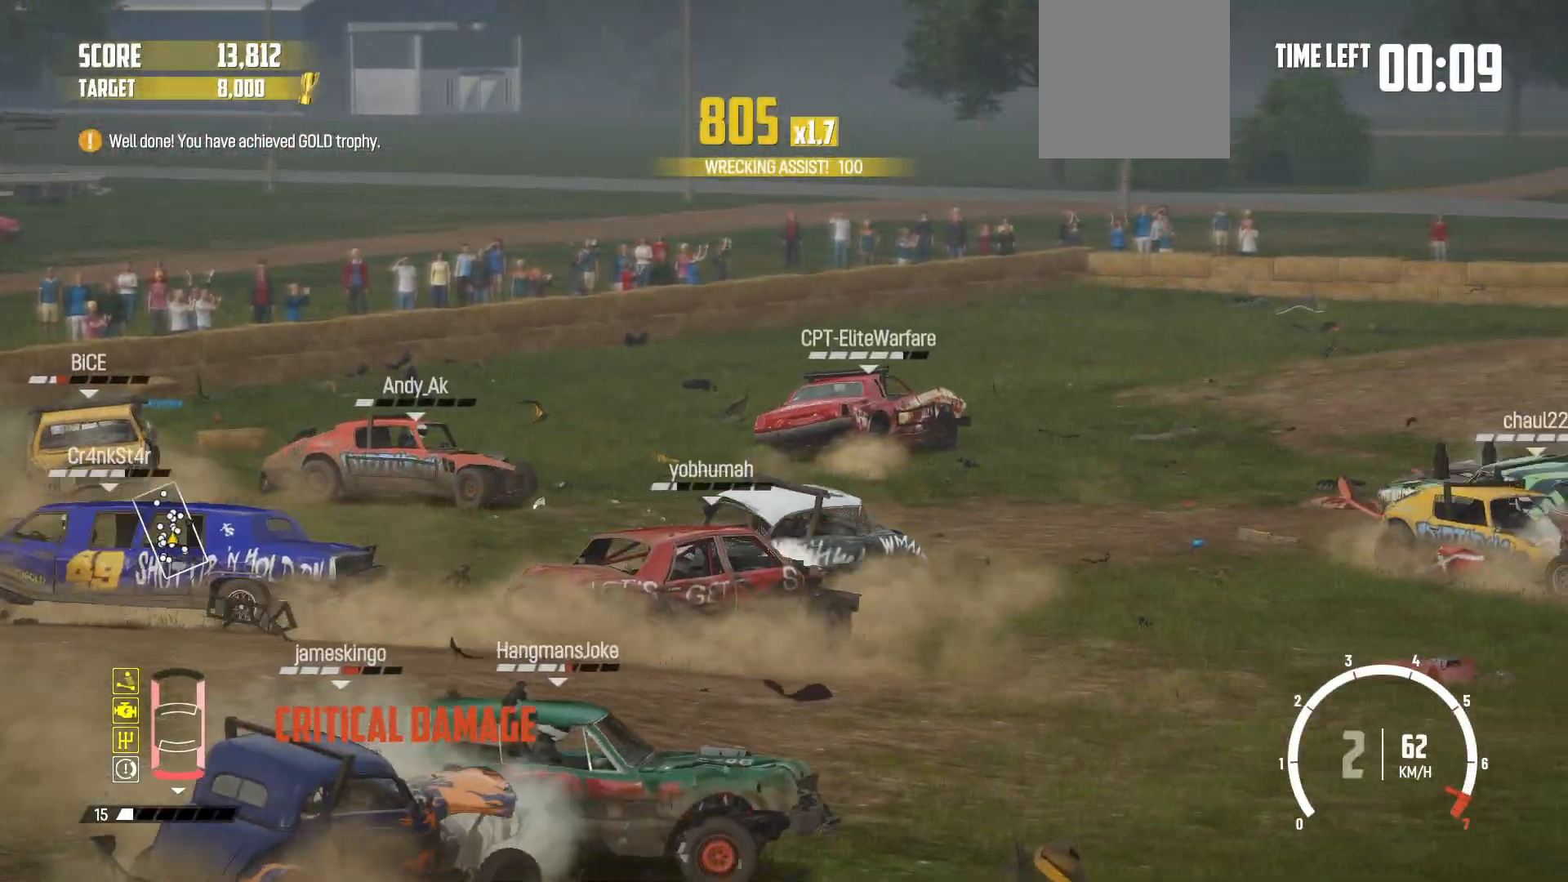
{"buttons": ["R2"], "left_stick": "left", "events": [[167, "R2", "up"], [200, "R2", "down"], [417, "R2", "up"], [450, "R2", "down"]]}
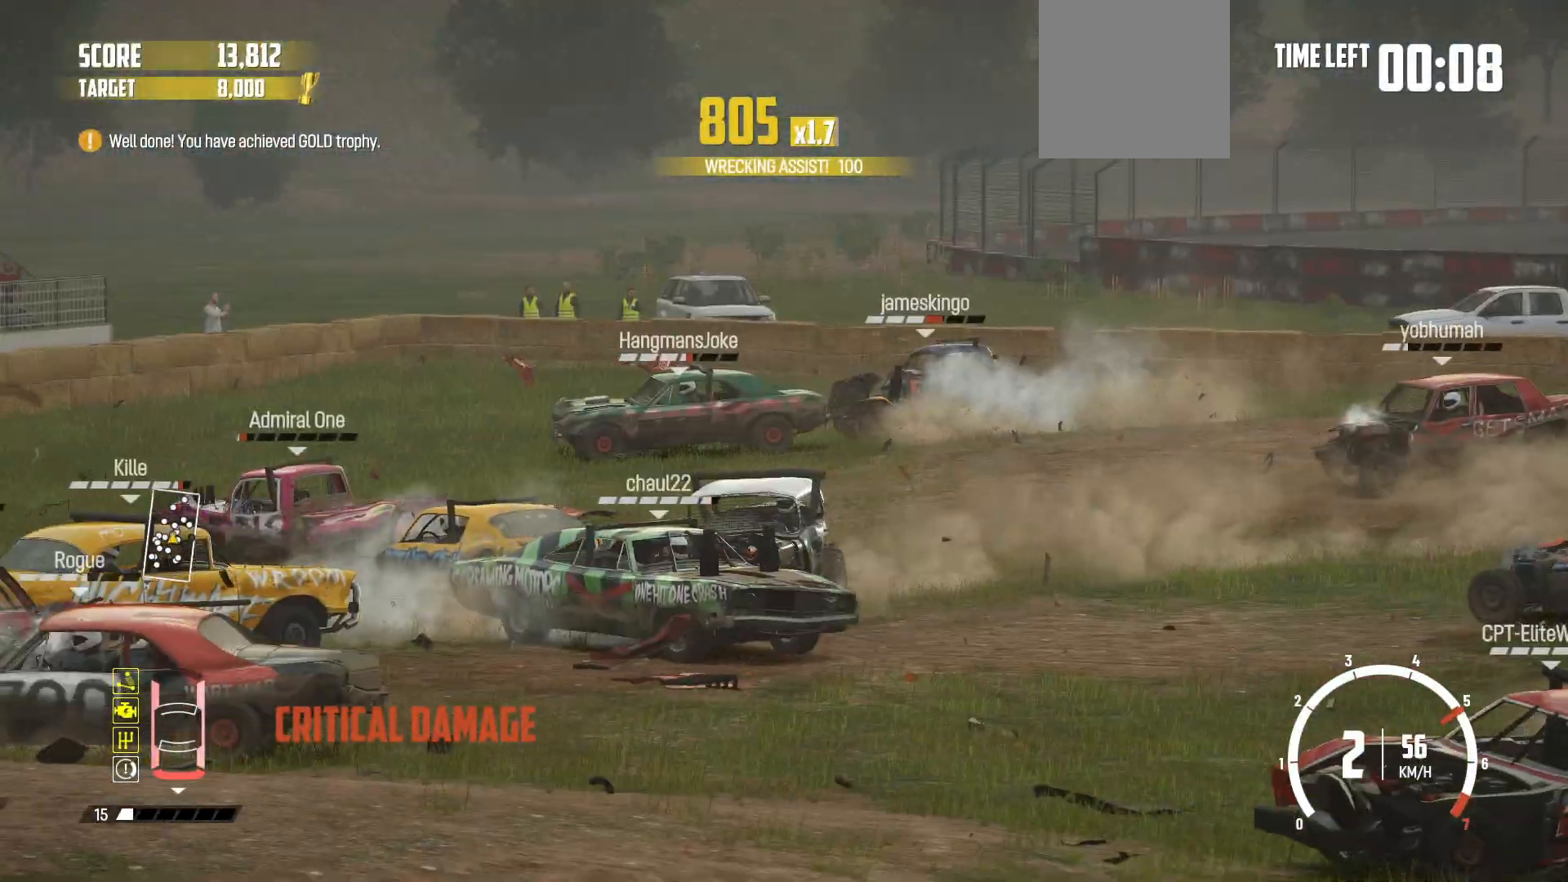
{"buttons": ["R2"], "left_stick": "left", "events": [[367, "left_stick", "center"], [500, "left_stick", "left"]]}
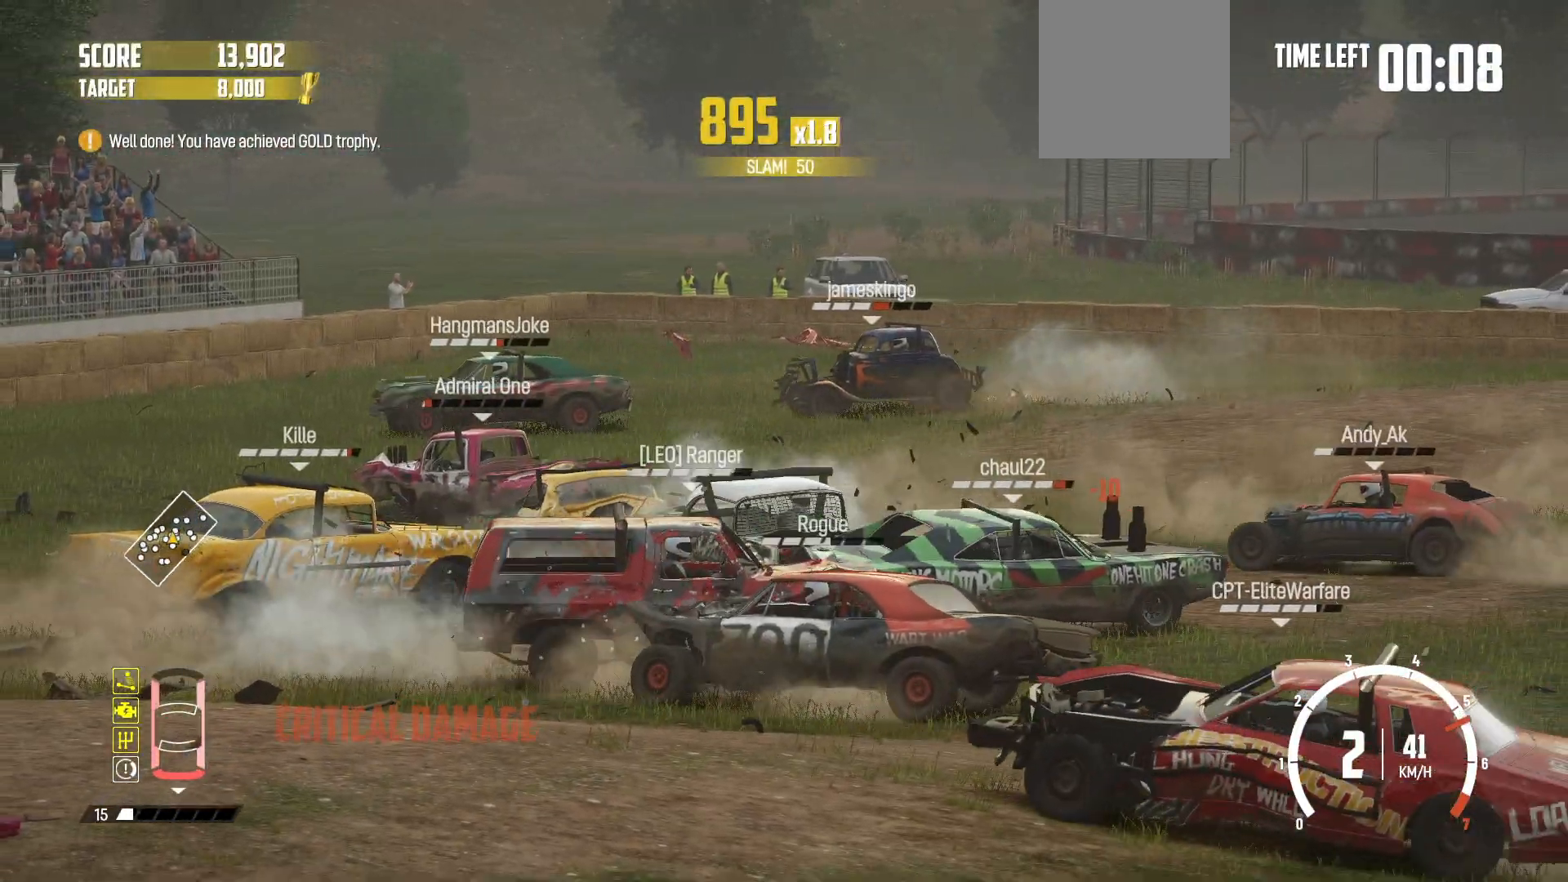
{"buttons": ["R2"], "left_stick": "right", "events": [[367, "left_stick", "center"], [467, "left_stick", "right"]]}